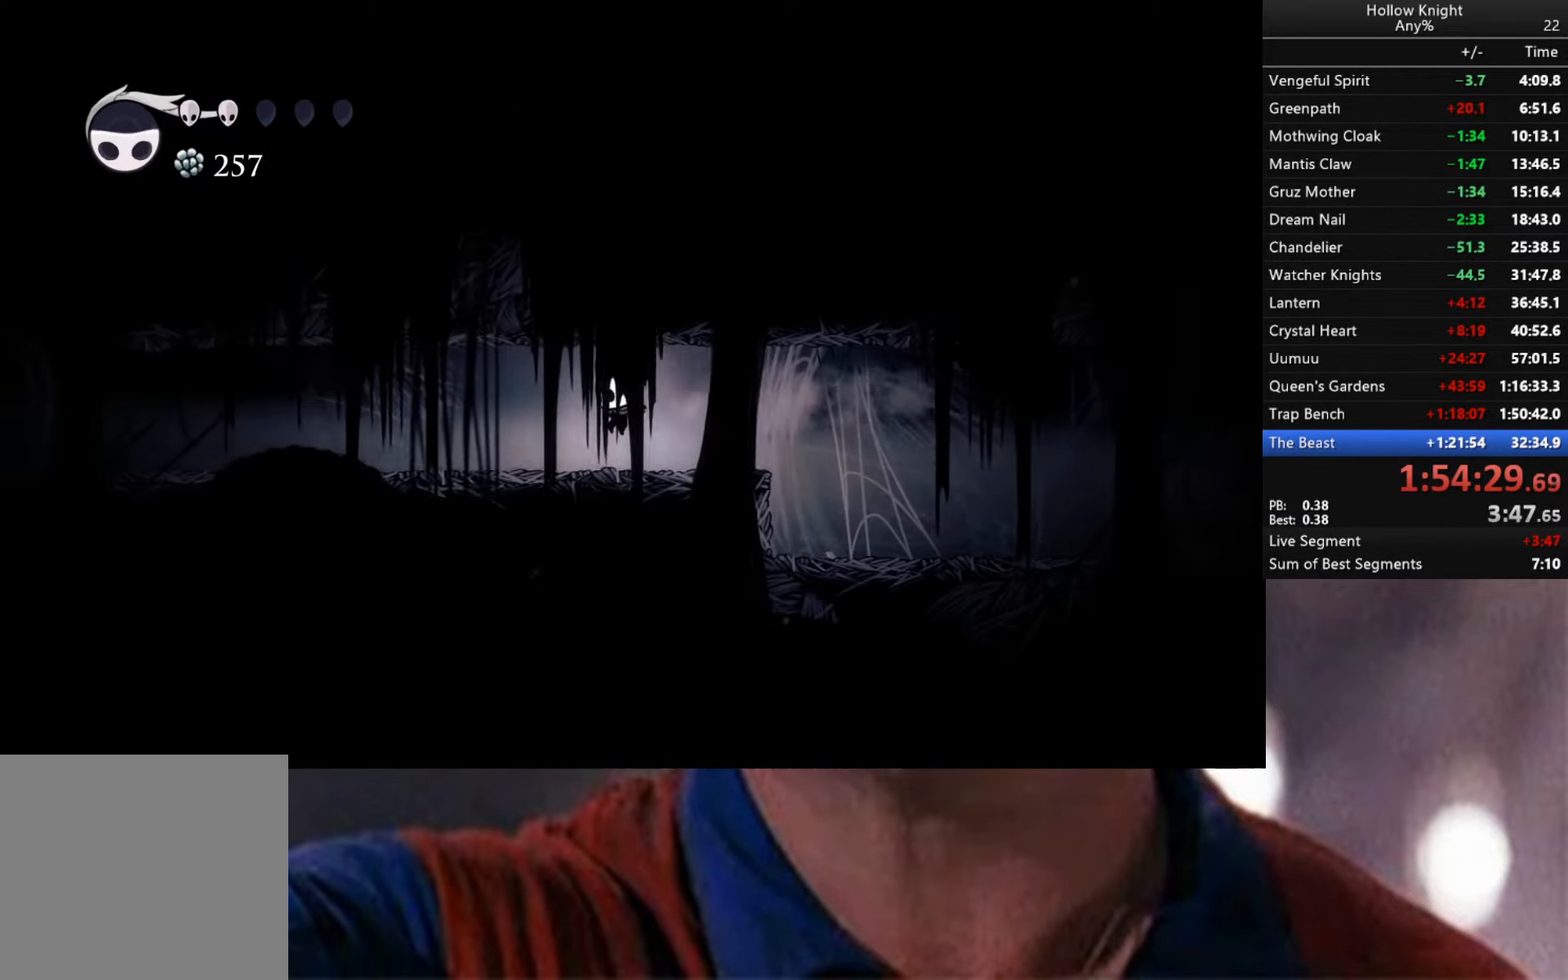
Gameplay with a controller (Xbox layout); each line is a JSON object with the inputs held at the frame after it. "events" lists button and stick changes between this image and that frame as [ms after this image, input, new state], when the widget could be followed in between.
{"buttons": ["R2"], "left_stick": "left", "right_stick": "center", "events": [[84, "R2", "down"], [200, "left_stick", "left"]]}
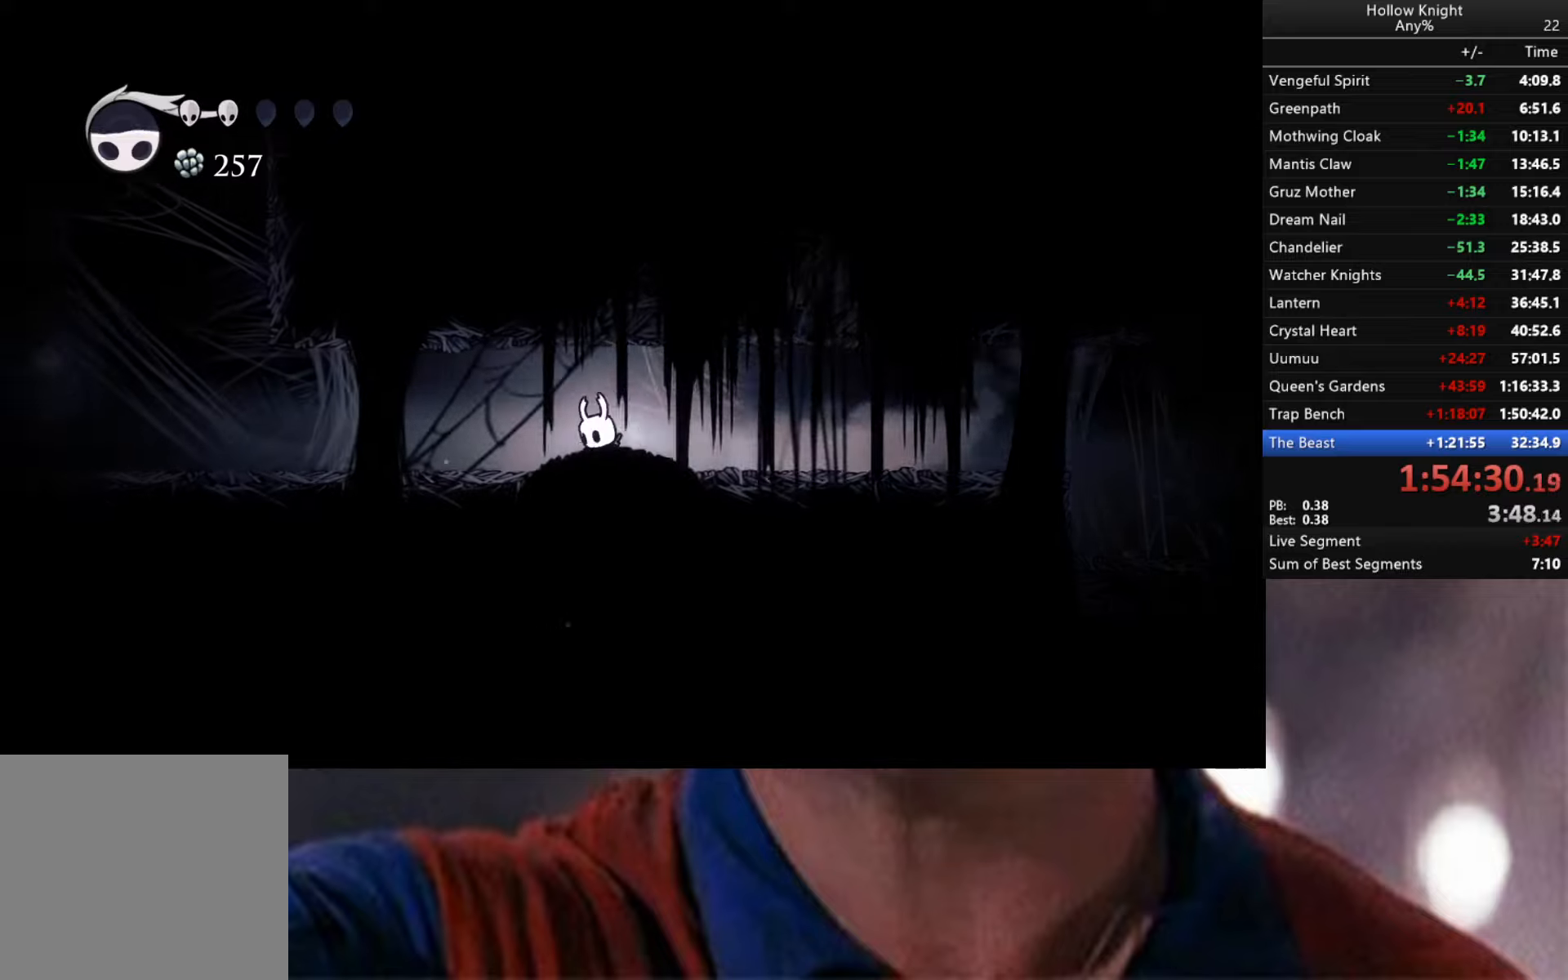
{"buttons": ["R2"], "left_stick": "left", "right_stick": "center", "events": [[33, "R2", "up"], [200, "R2", "down"]]}
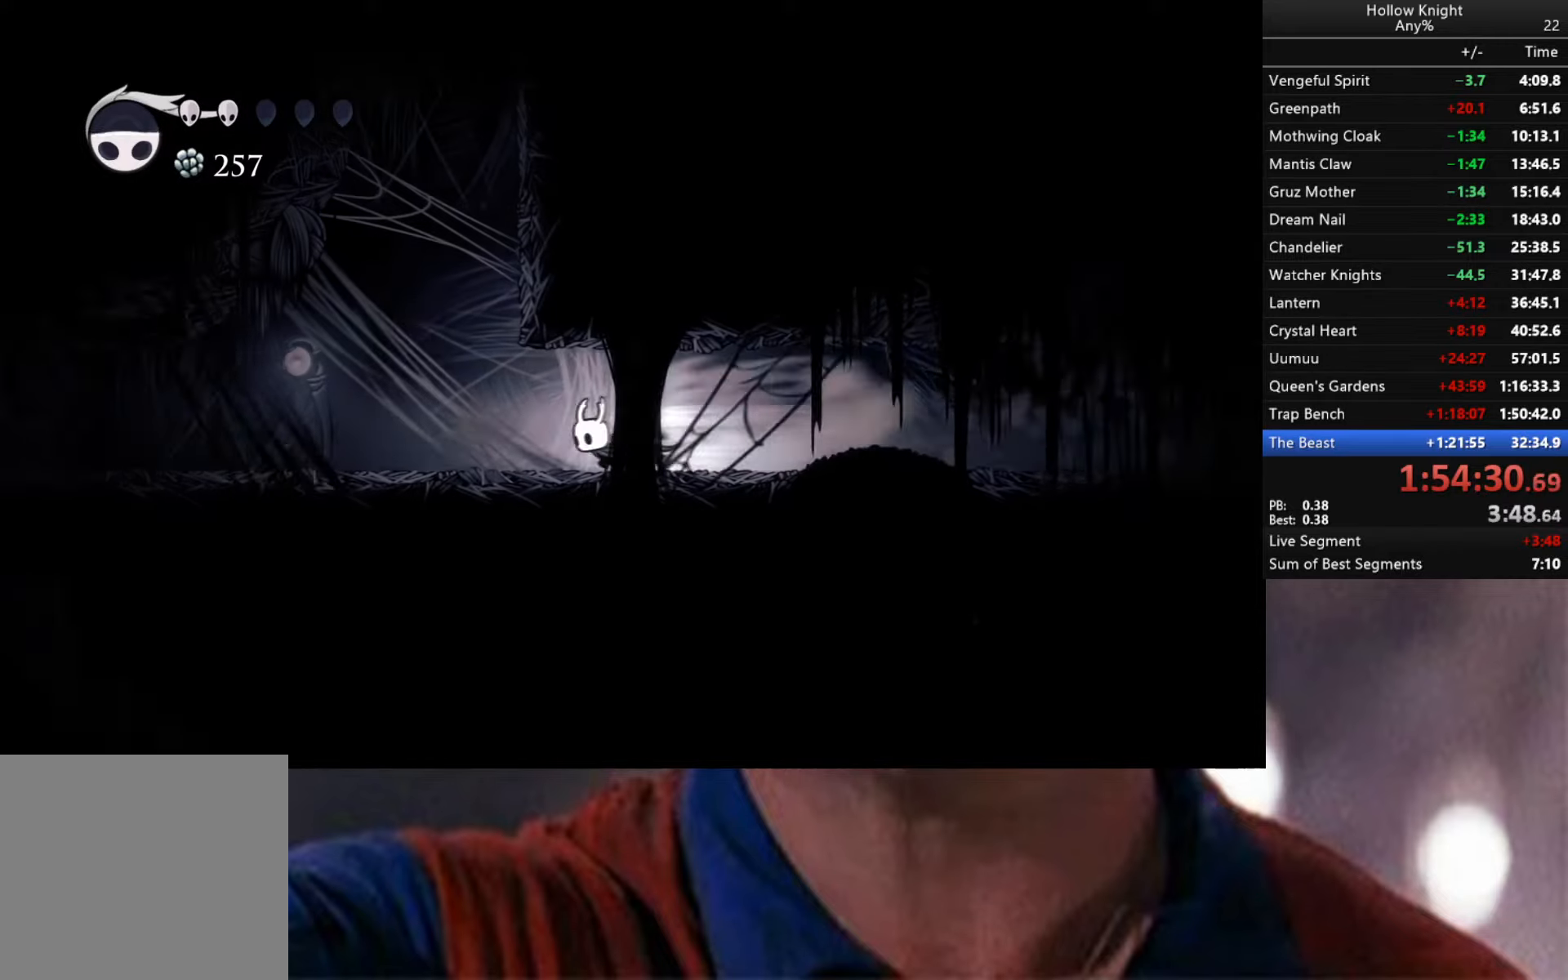
{"buttons": ["R2"], "left_stick": "left", "right_stick": "center", "events": [[133, "R2", "up"], [316, "R2", "down"]]}
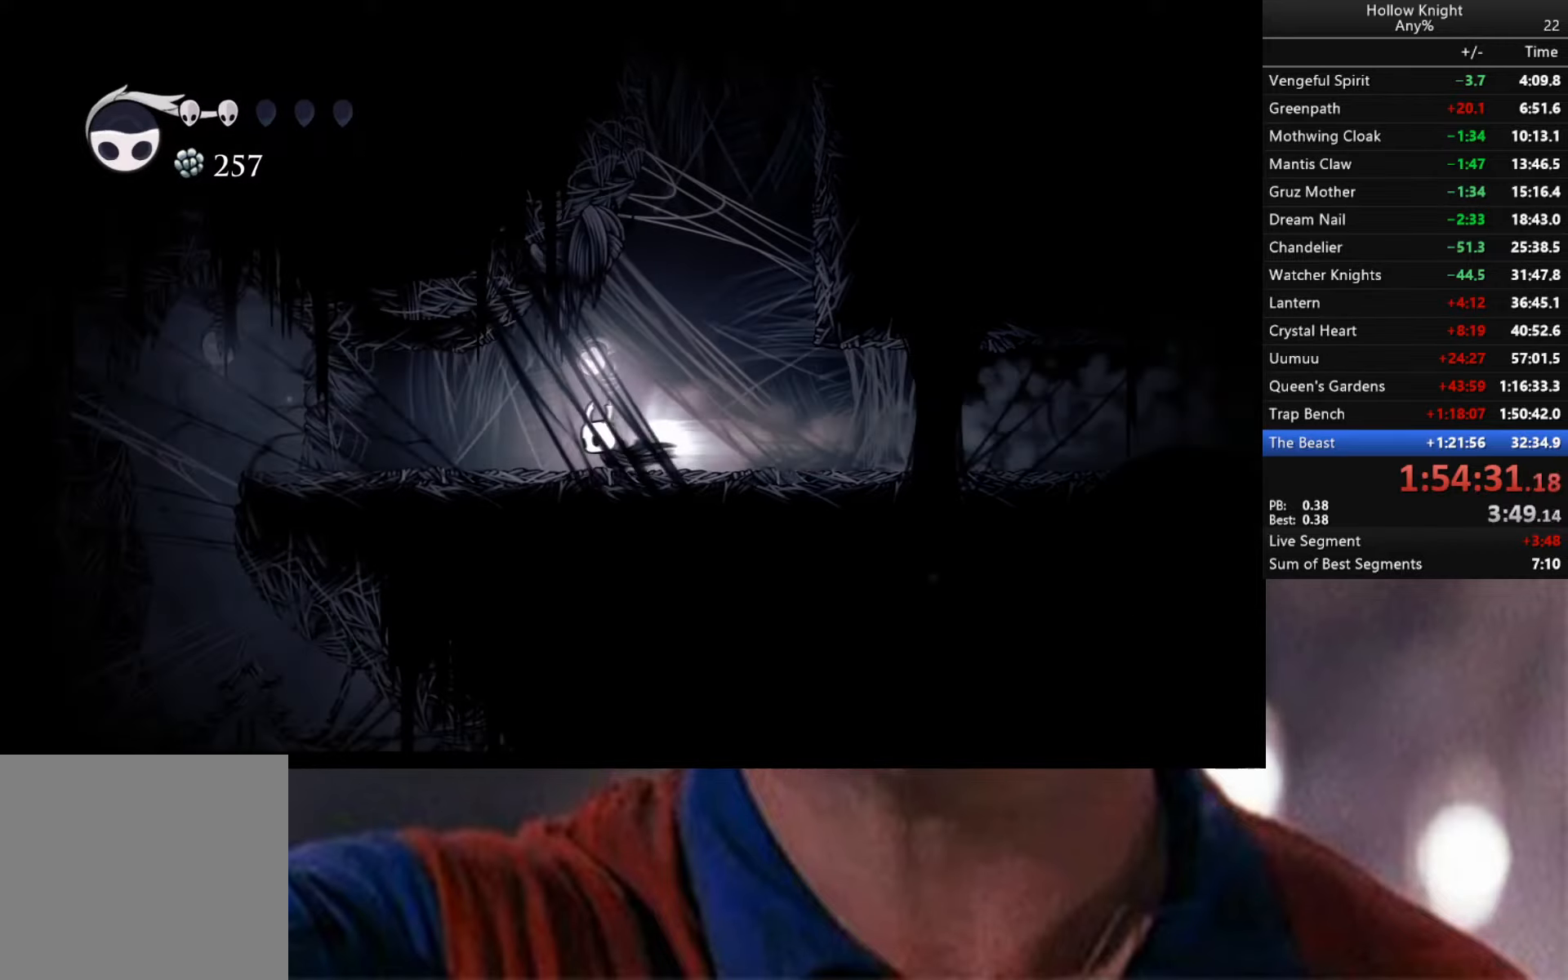
{"buttons": [], "left_stick": "left", "right_stick": "center", "events": [[283, "R2", "up"]]}
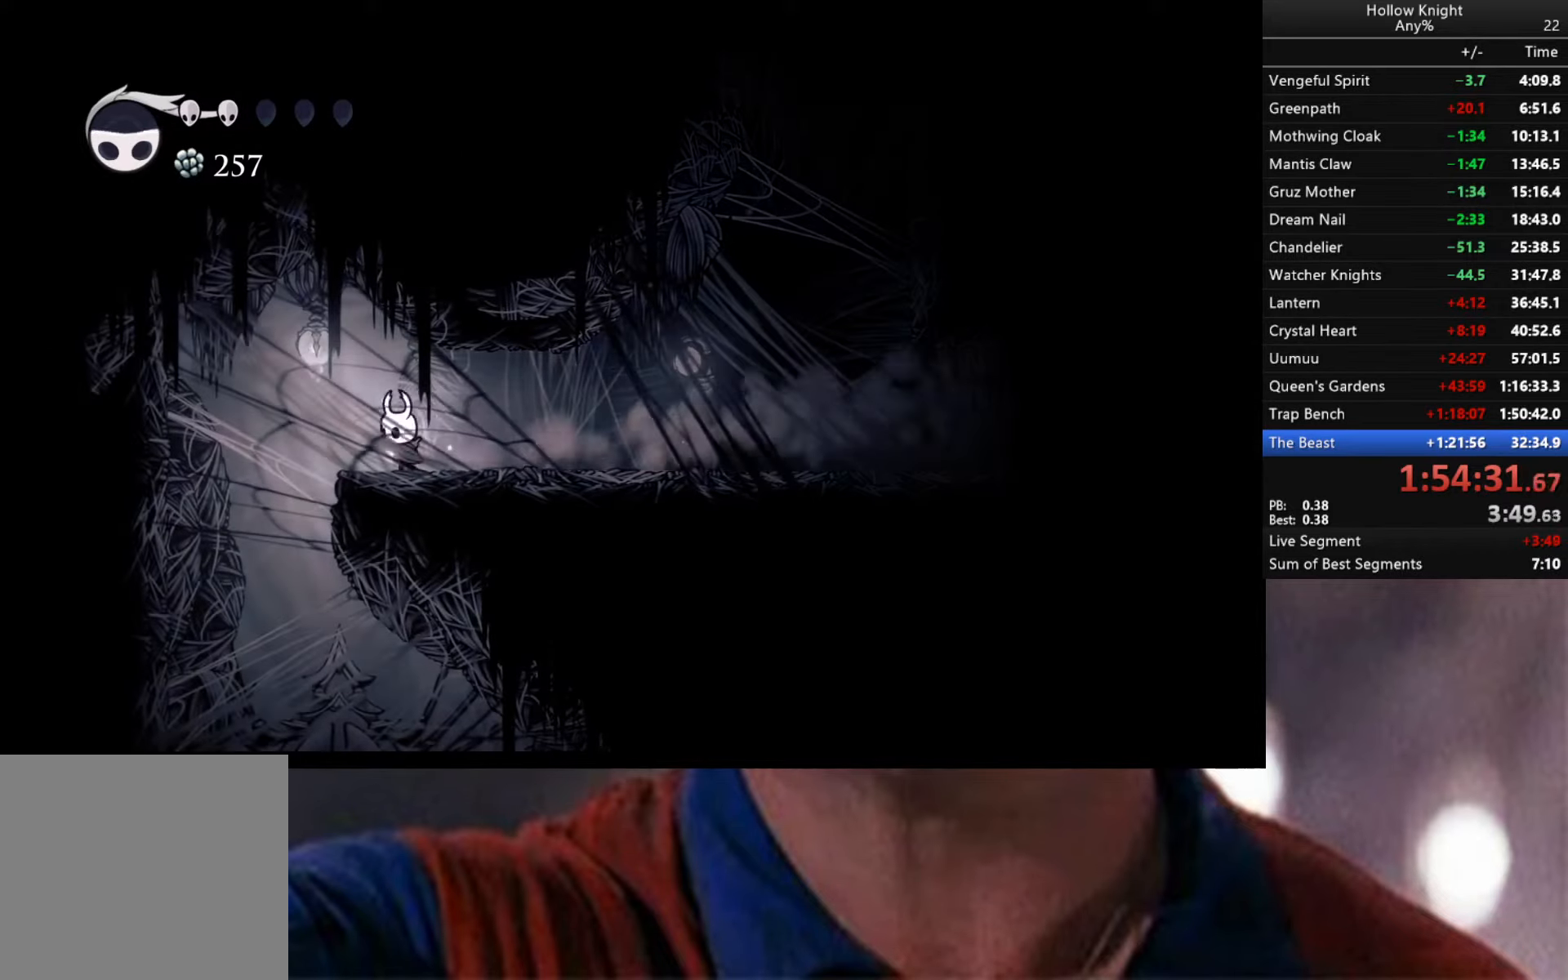
{"buttons": [], "left_stick": "center", "right_stick": "center", "events": [[16, "R2", "down"], [150, "R2", "up"], [366, "left_stick", "center"]]}
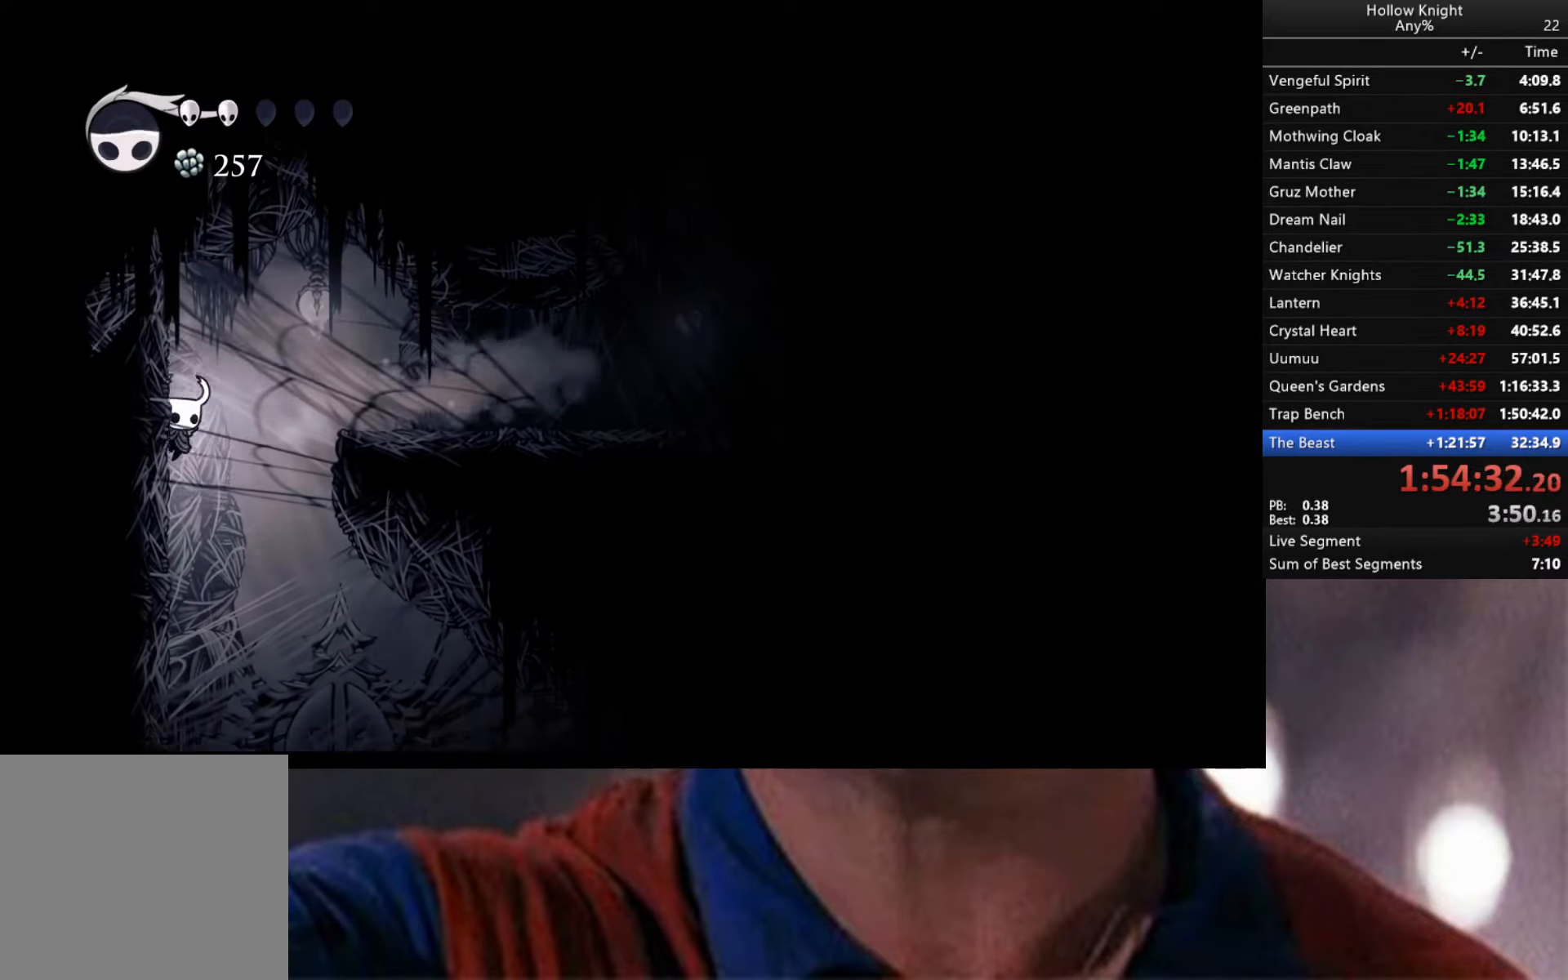
{"buttons": [], "left_stick": "right", "right_stick": "center", "events": [[316, "left_stick", "right"]]}
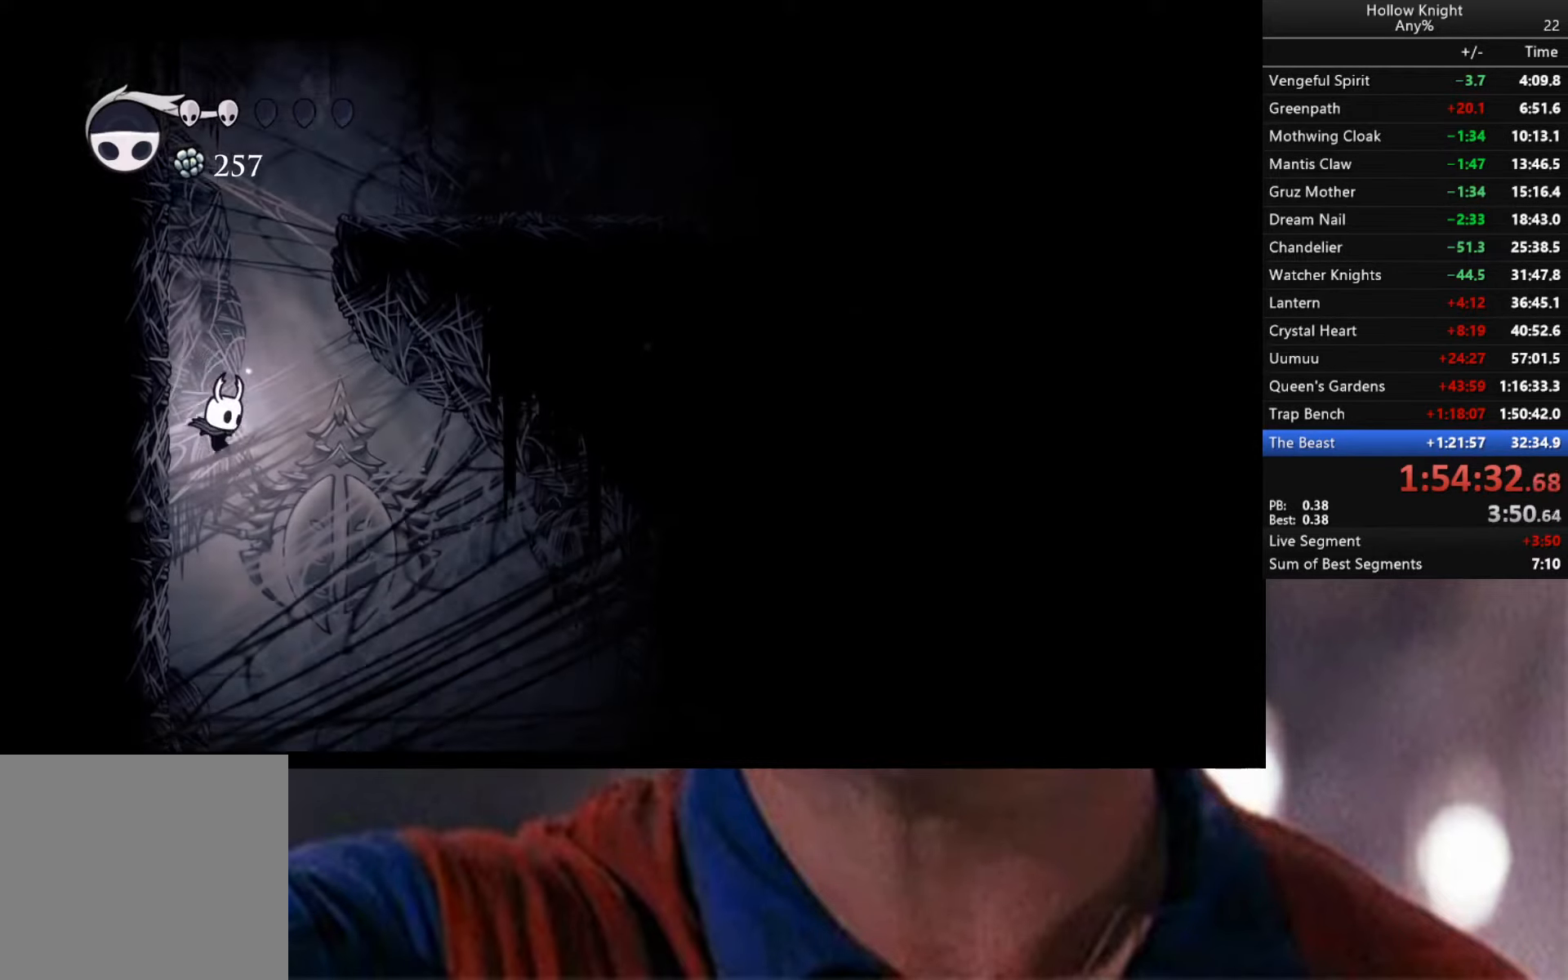
{"buttons": [], "left_stick": "center", "right_stick": "center", "events": [[500, "left_stick", "center"]]}
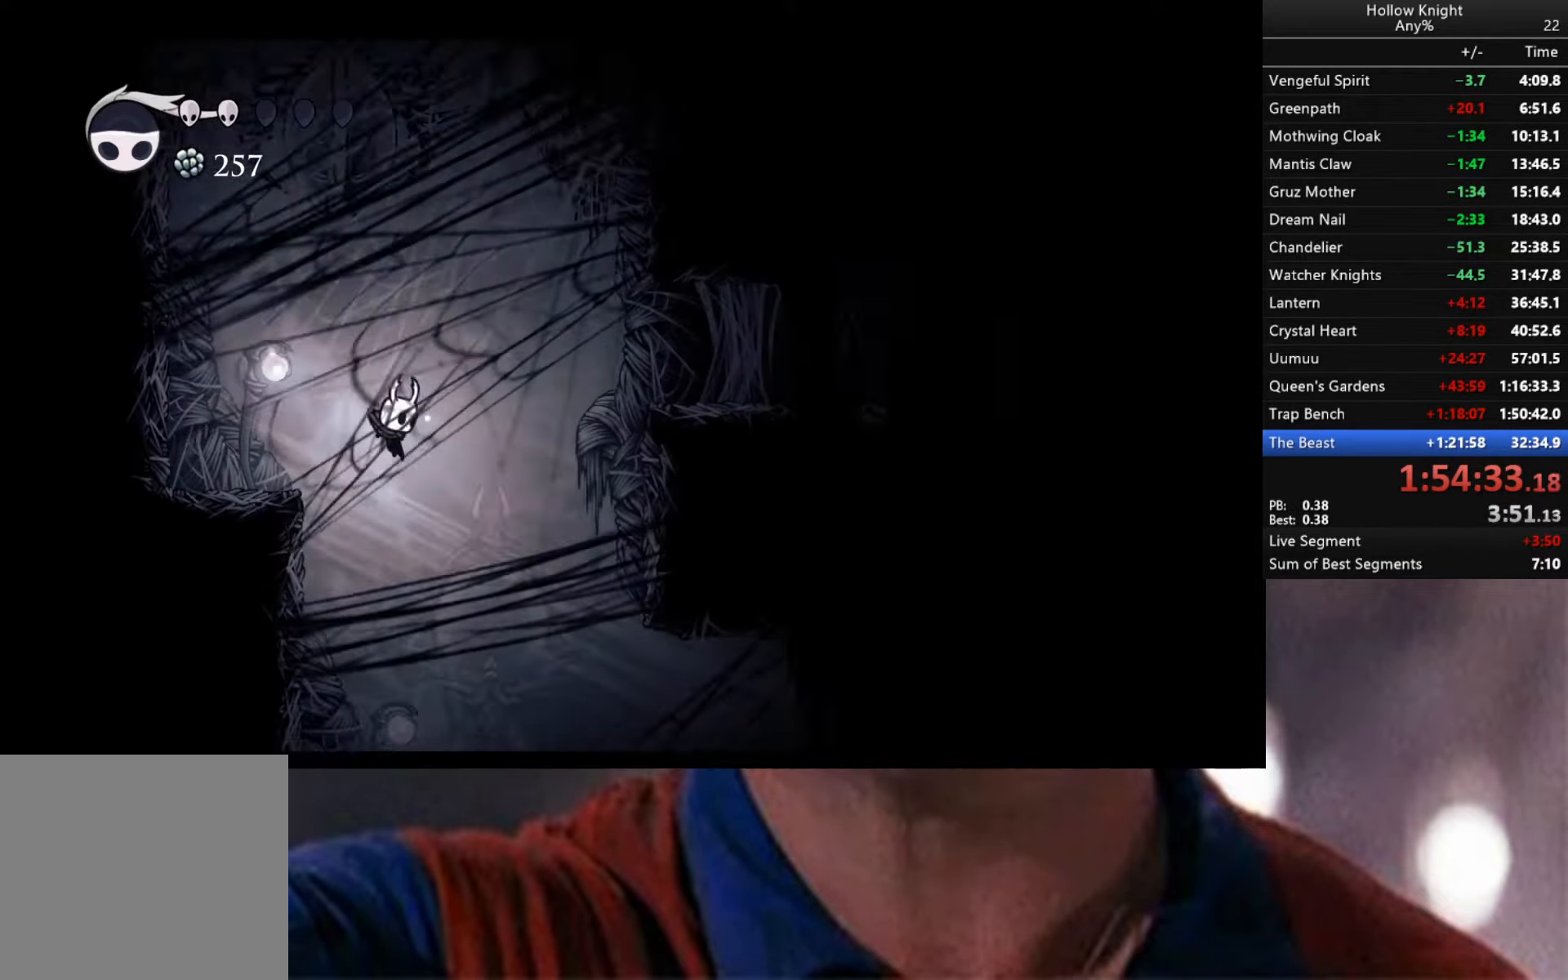
{"buttons": ["R2"], "left_stick": "down-right", "right_stick": "center", "events": [[16, "left_stick", "left"], [233, "left_stick", "center"], [300, "left_stick", "down-right"], [333, "R2", "down"]]}
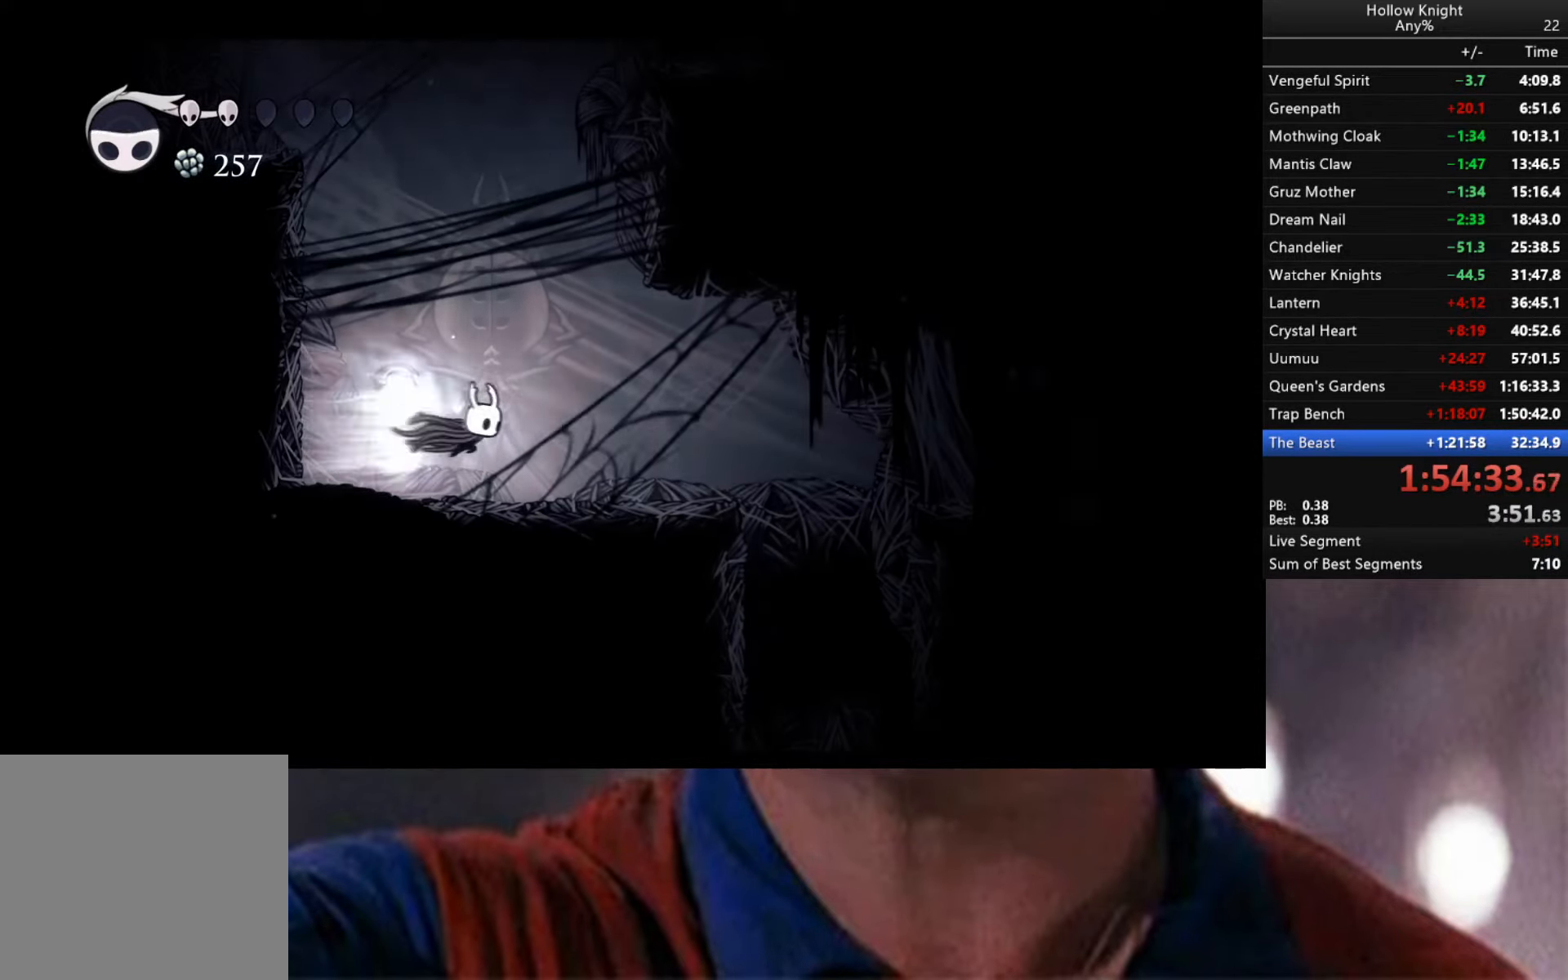
{"buttons": [], "left_stick": "down-right", "right_stick": "center", "events": [[116, "R2", "up"]]}
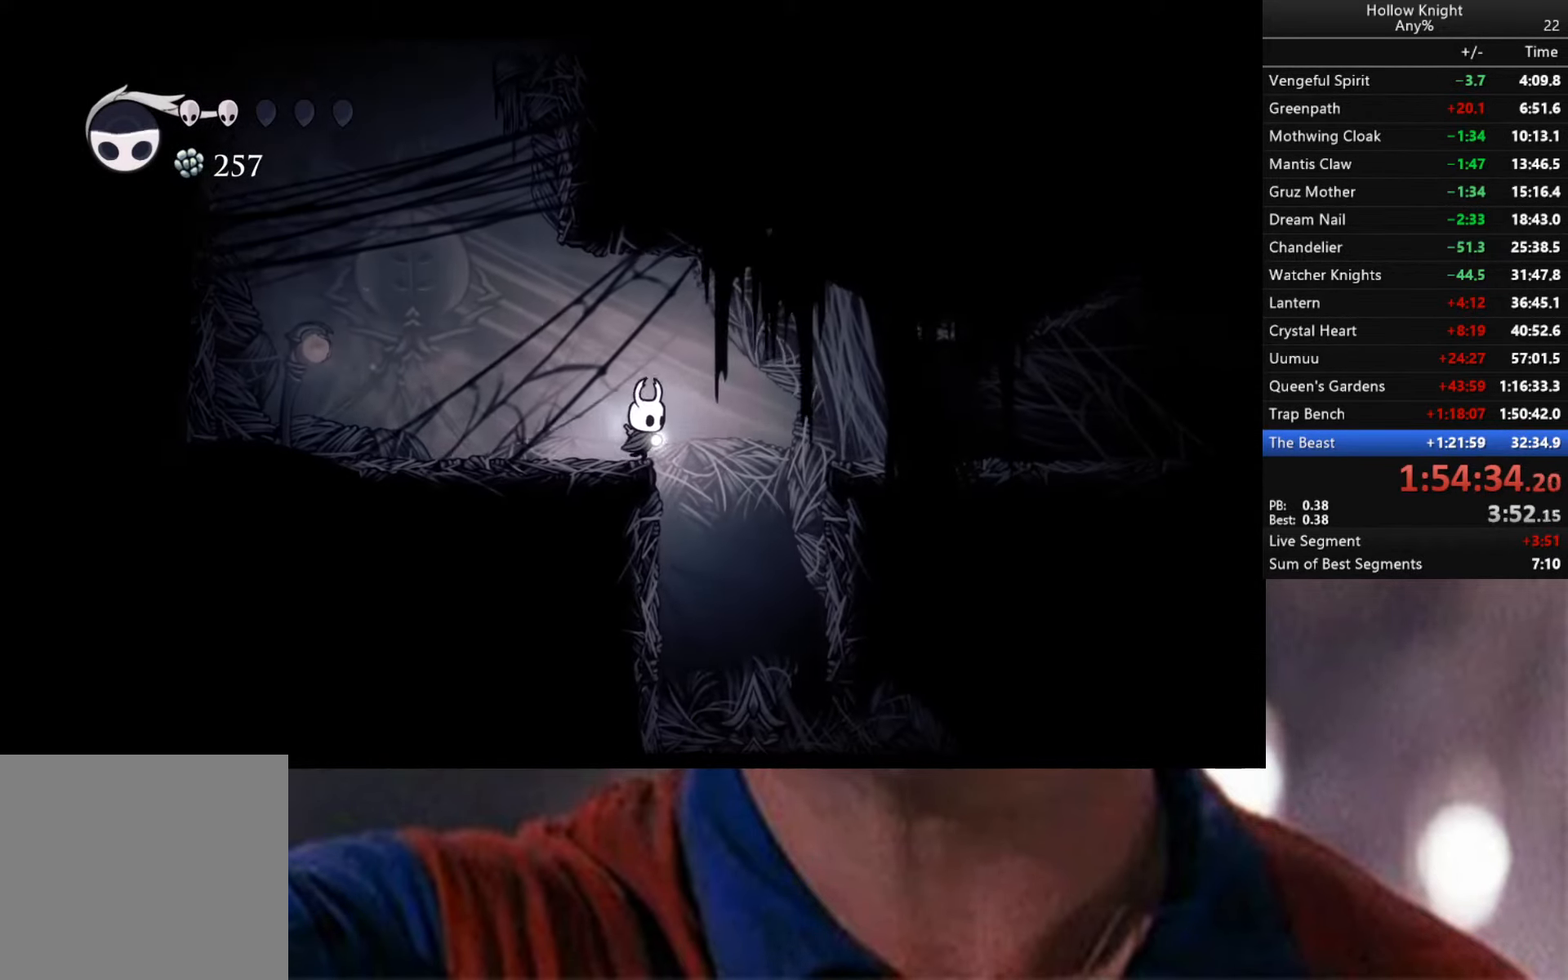
{"buttons": [], "left_stick": "left", "right_stick": "center", "events": [[216, "left_stick", "center"], [283, "left_stick", "left"]]}
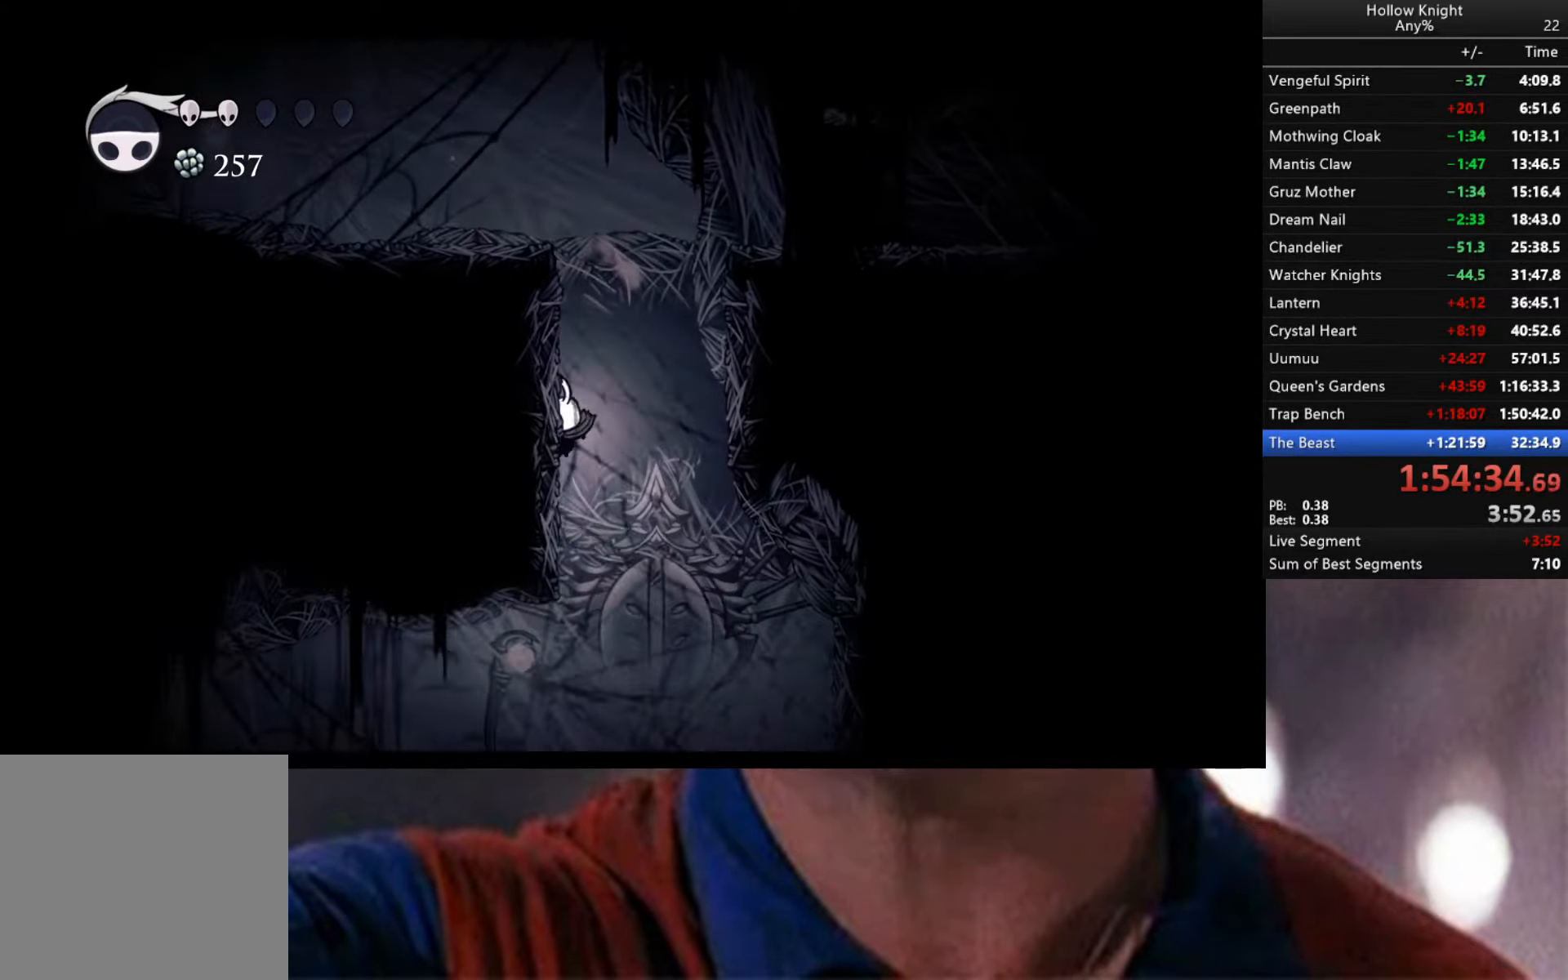
{"buttons": ["R2"], "left_stick": "left", "right_stick": "center", "events": [[200, "left_stick", "right"], [283, "left_stick", "center"], [333, "left_stick", "left"], [483, "R2", "down"]]}
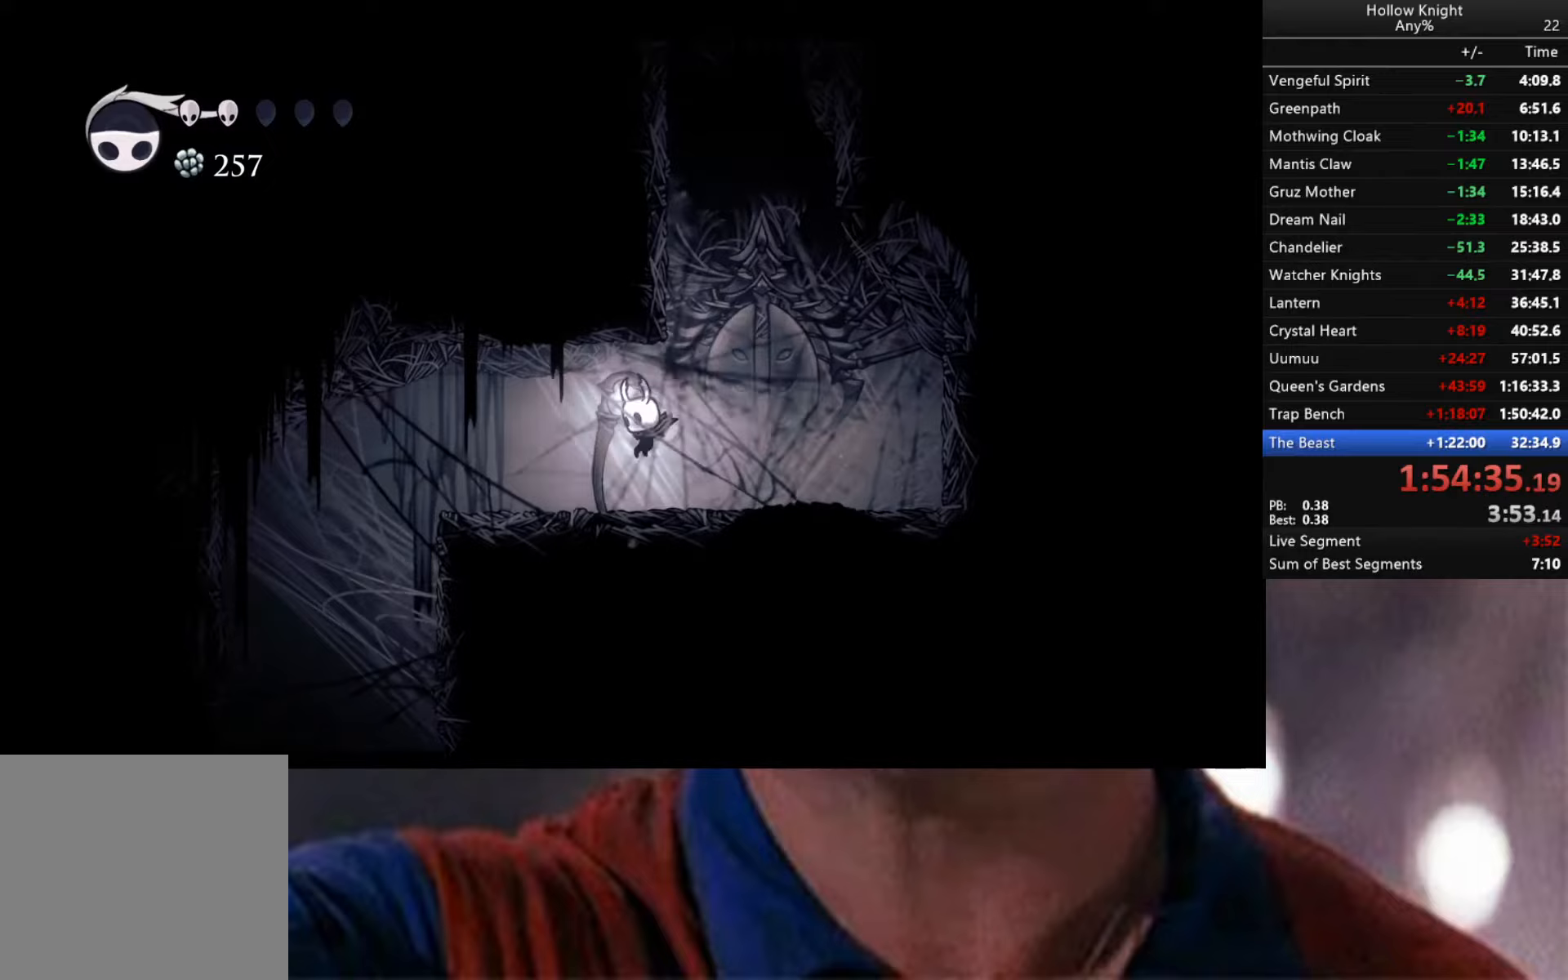
{"buttons": [], "left_stick": "left", "right_stick": "center", "events": [[283, "R2", "up"]]}
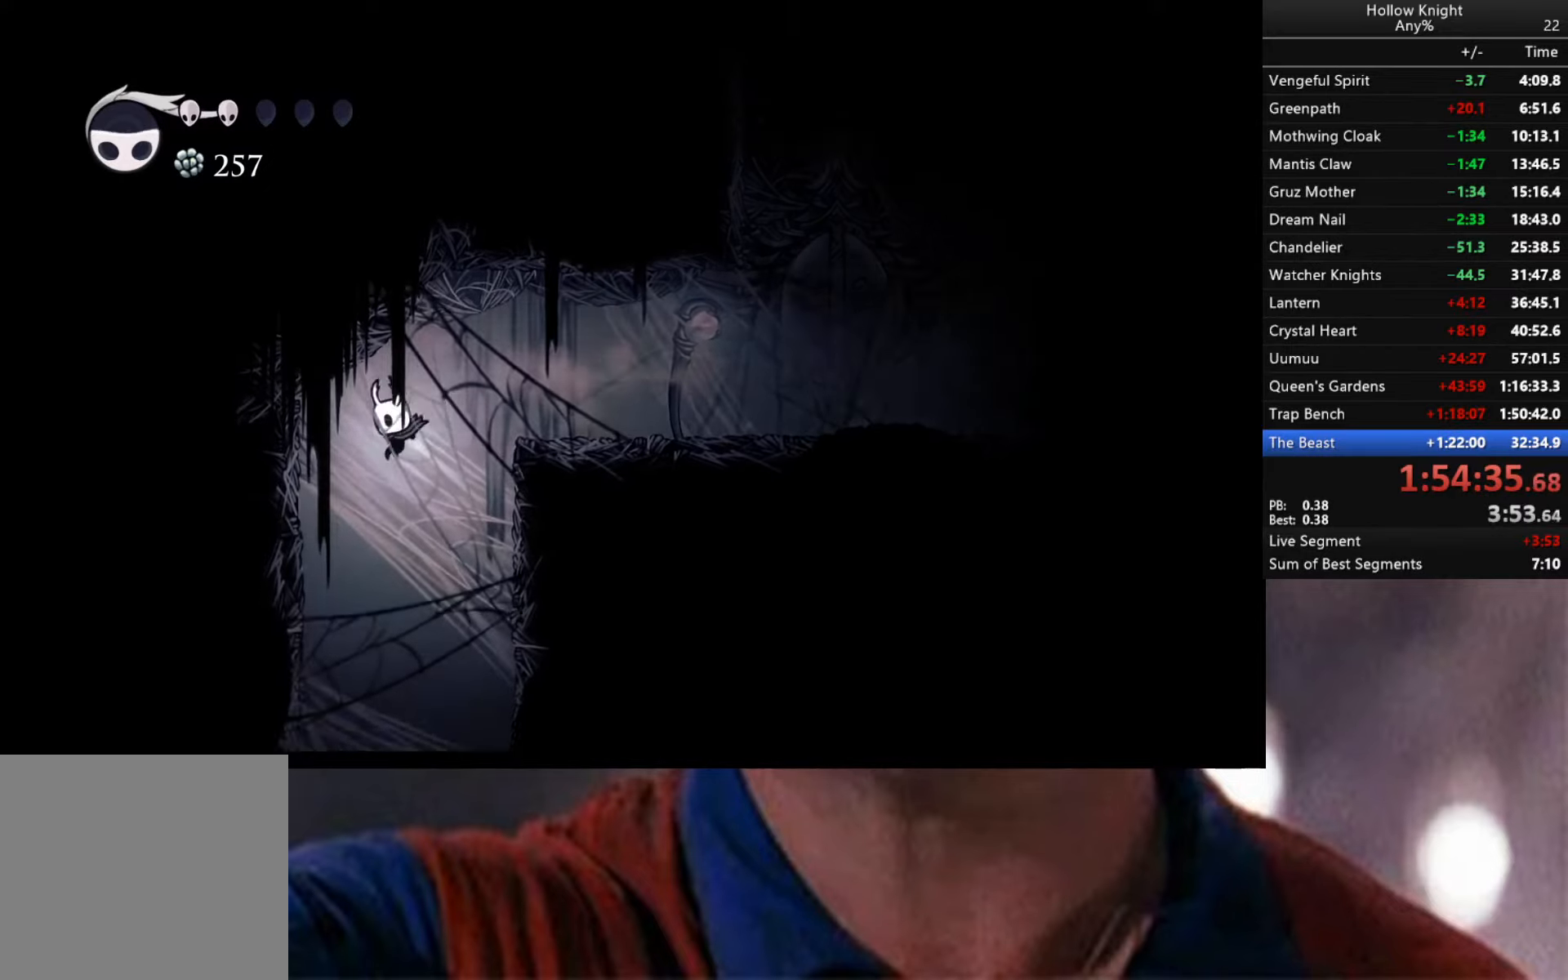
{"buttons": [], "left_stick": "down-right", "right_stick": "center", "events": [[283, "left_stick", "down-right"]]}
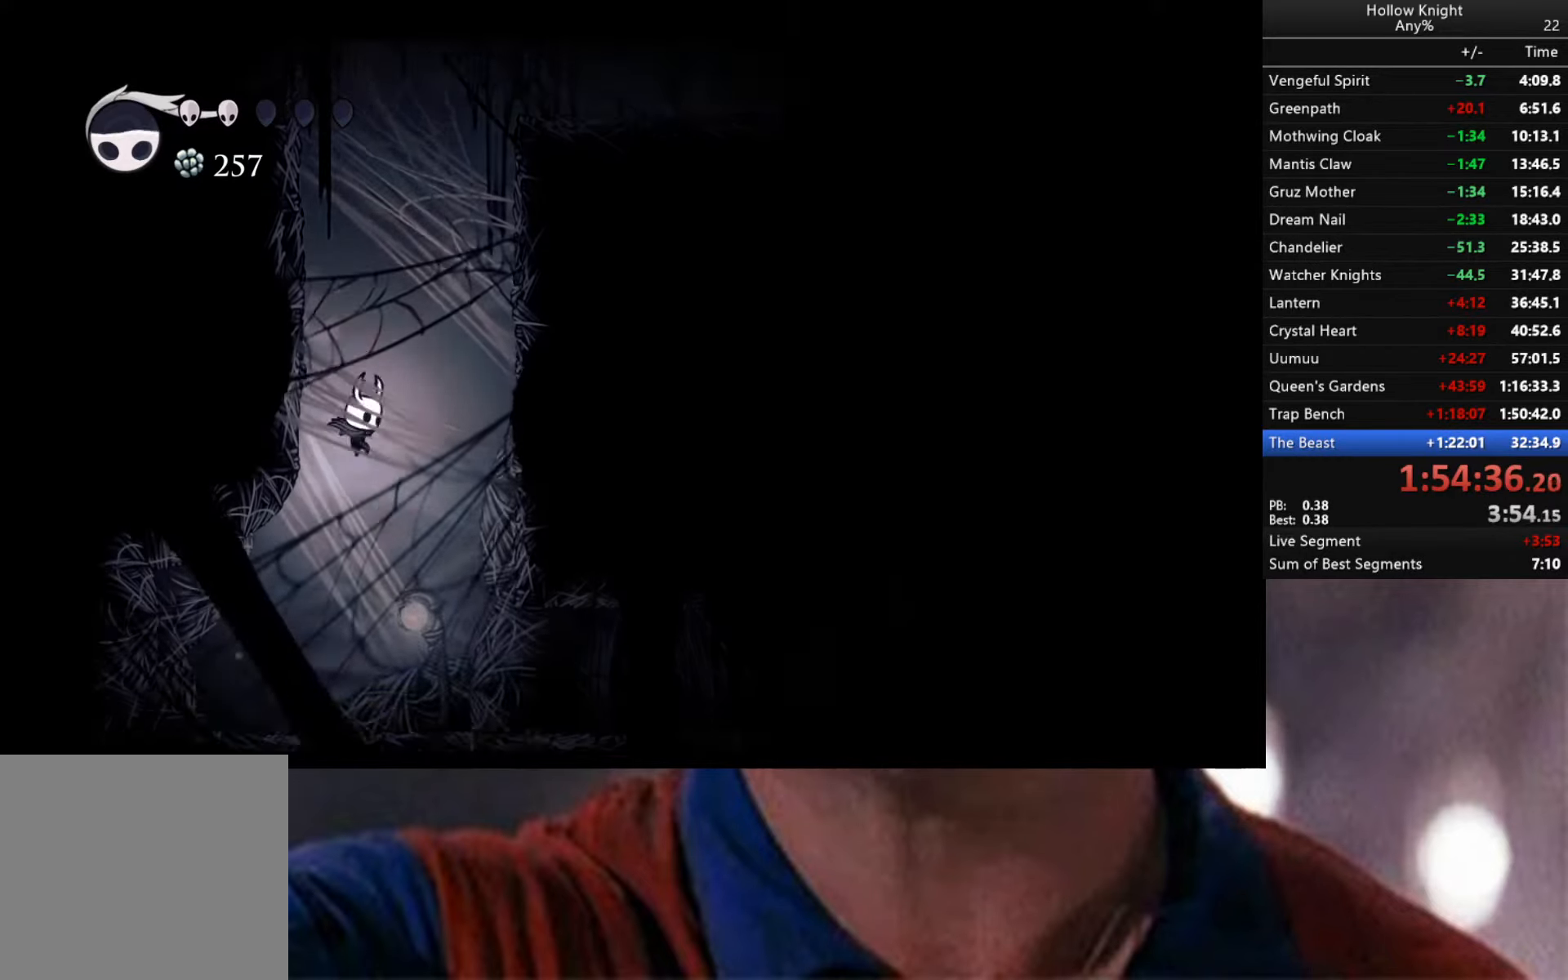
{"buttons": ["R2"], "left_stick": "down-right", "right_stick": "center", "events": [[217, "left_stick", "left"], [367, "left_stick", "center"], [383, "R2", "down"], [417, "left_stick", "down-right"]]}
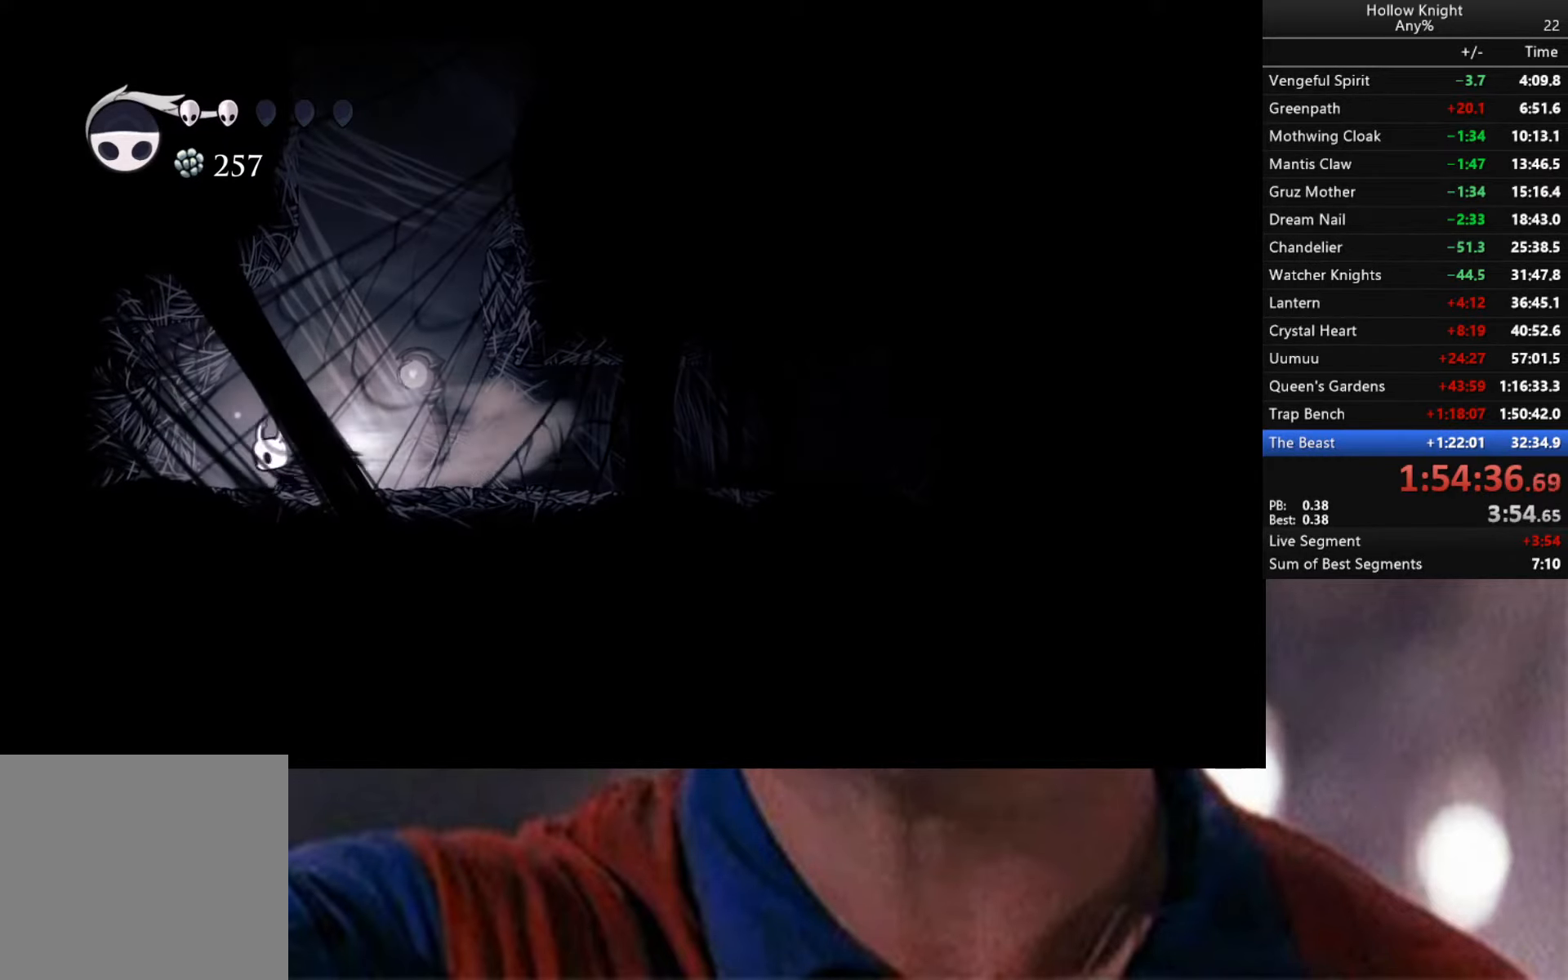
{"buttons": ["R2"], "left_stick": "down-right", "right_stick": "center", "events": [[300, "R2", "up"], [383, "R2", "down"]]}
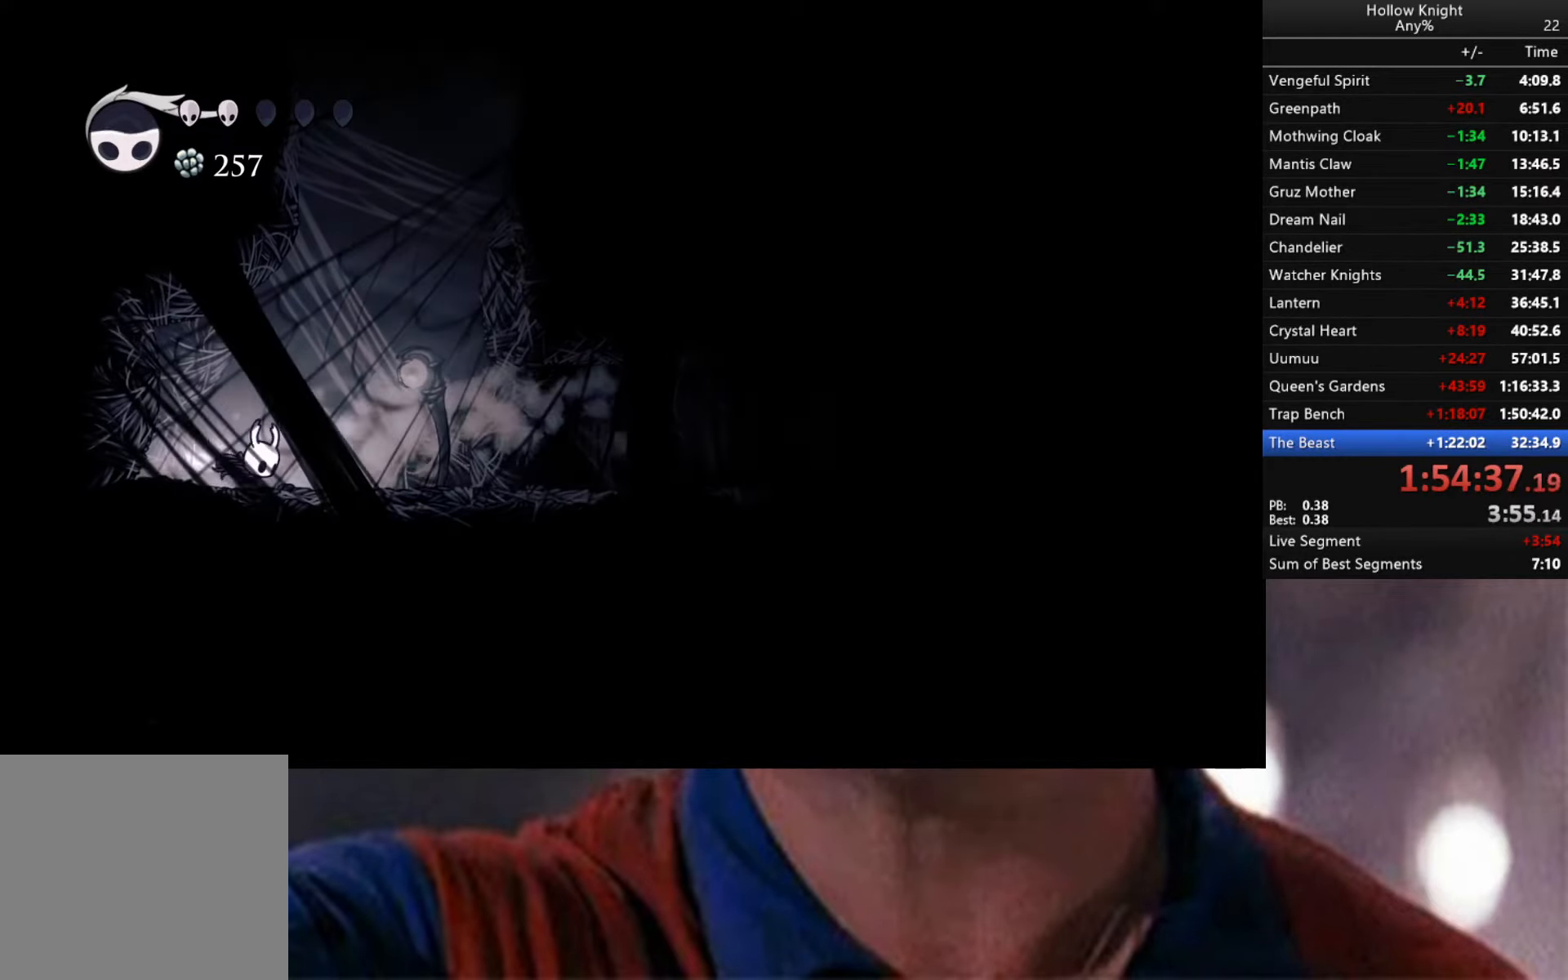
{"buttons": [], "left_stick": "down-right", "right_stick": "center", "events": [[333, "R2", "up"]]}
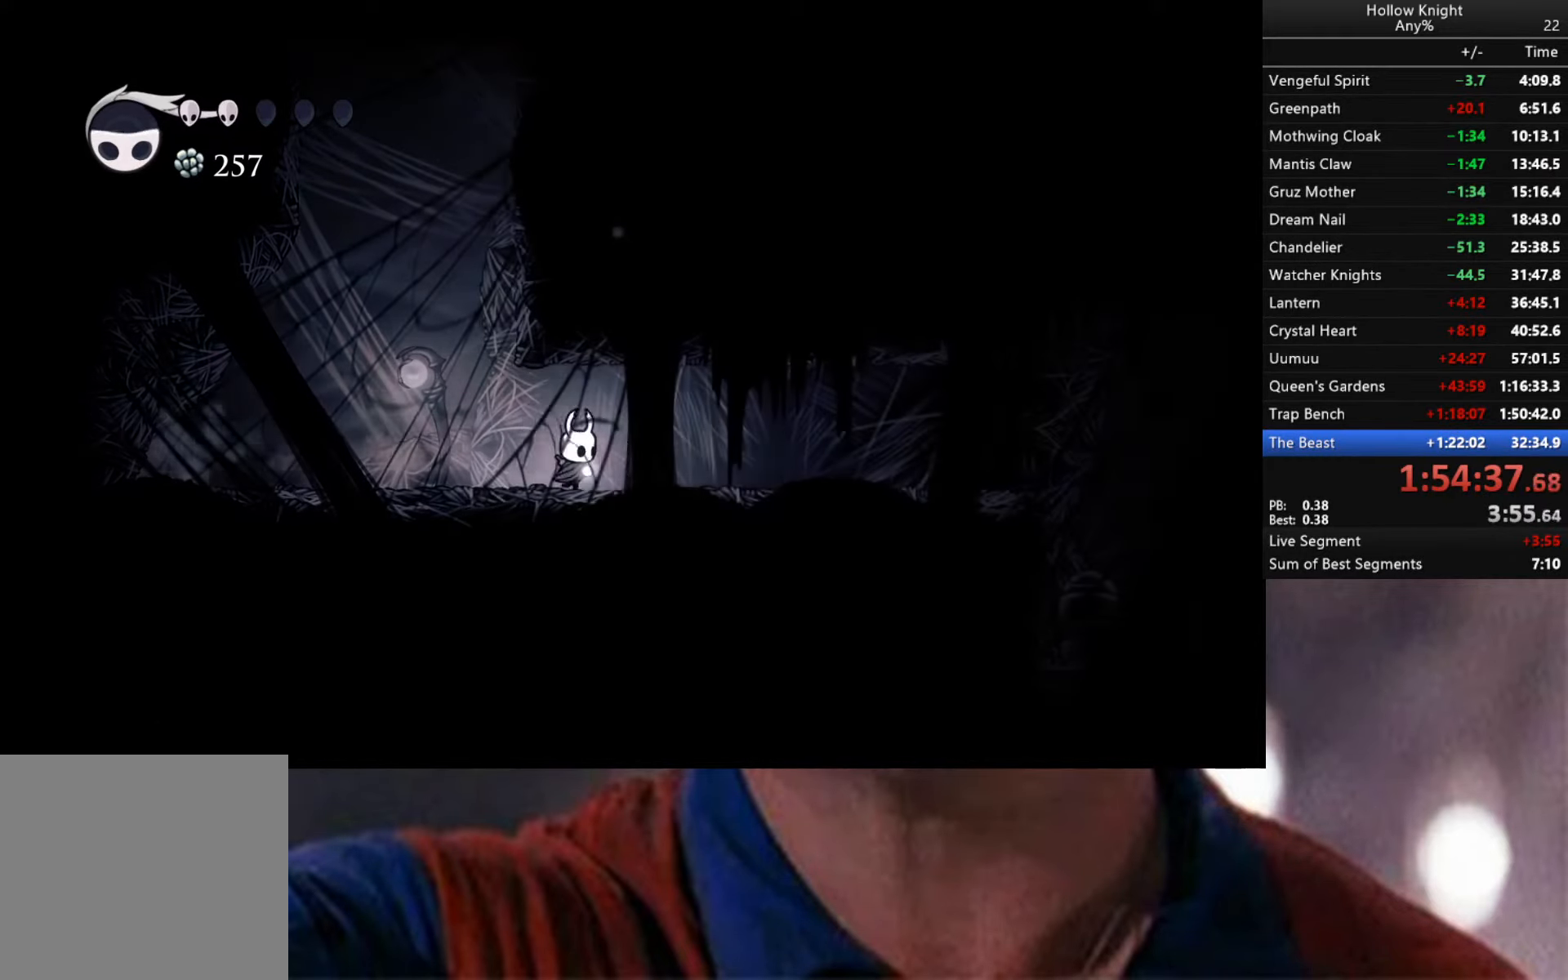
{"buttons": ["R2"], "left_stick": "down-right", "right_stick": "center", "events": [[17, "R2", "down"]]}
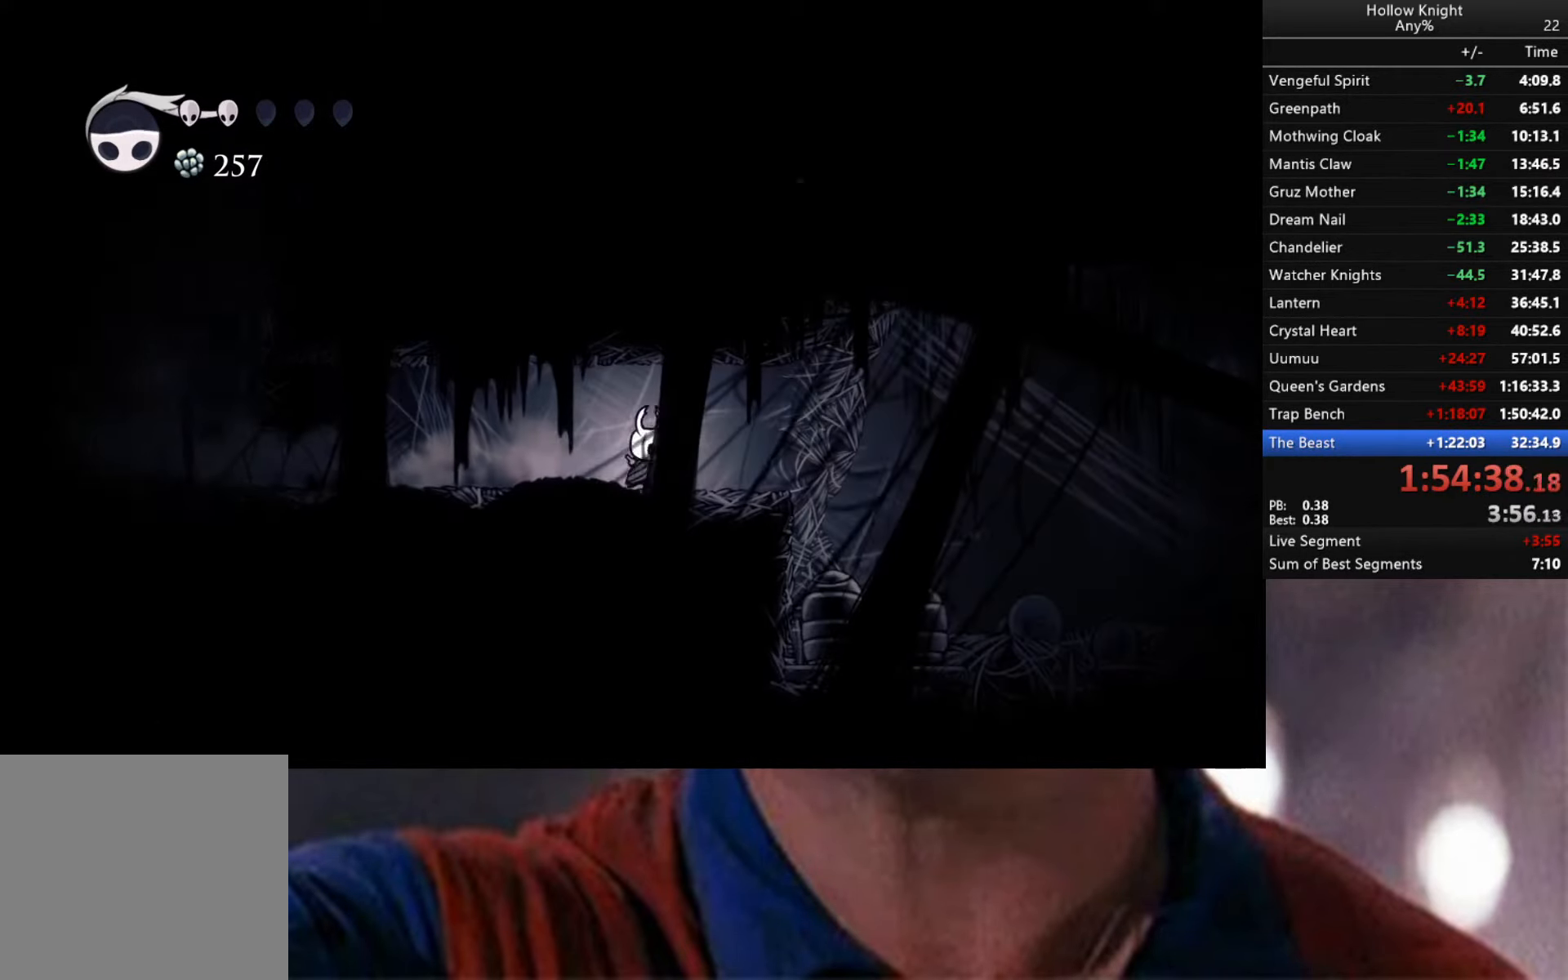
{"buttons": [], "left_stick": "down-right", "right_stick": "center", "events": [[100, "R2", "up"]]}
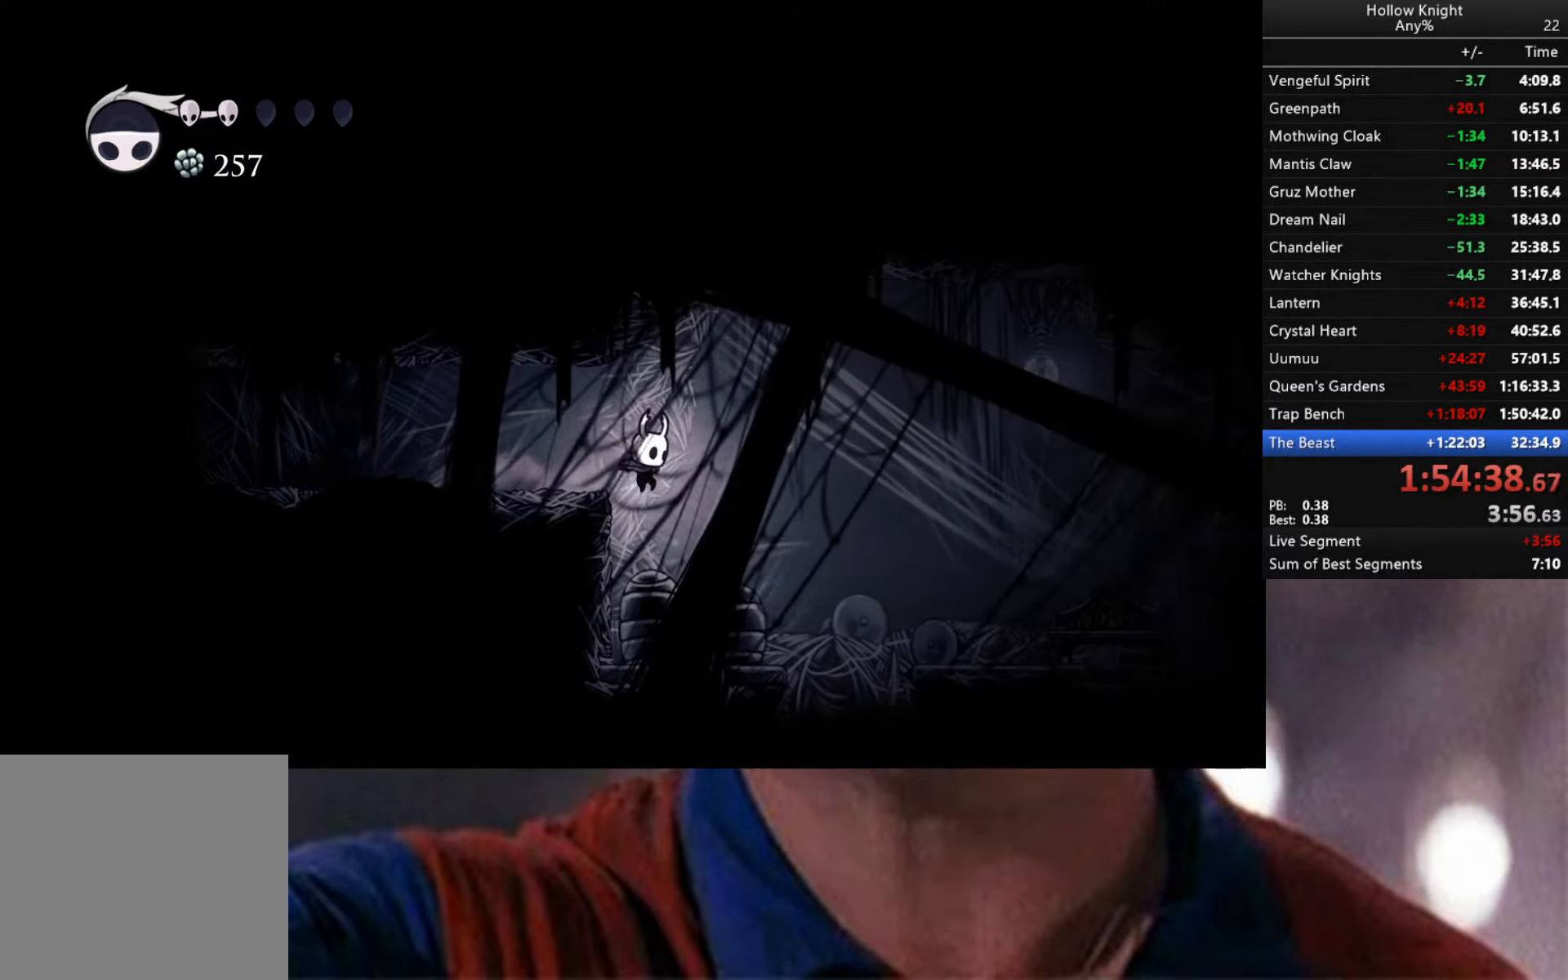
{"buttons": [], "left_stick": "down-right", "right_stick": "center", "events": [[167, "R2", "down"], [367, "R2", "up"]]}
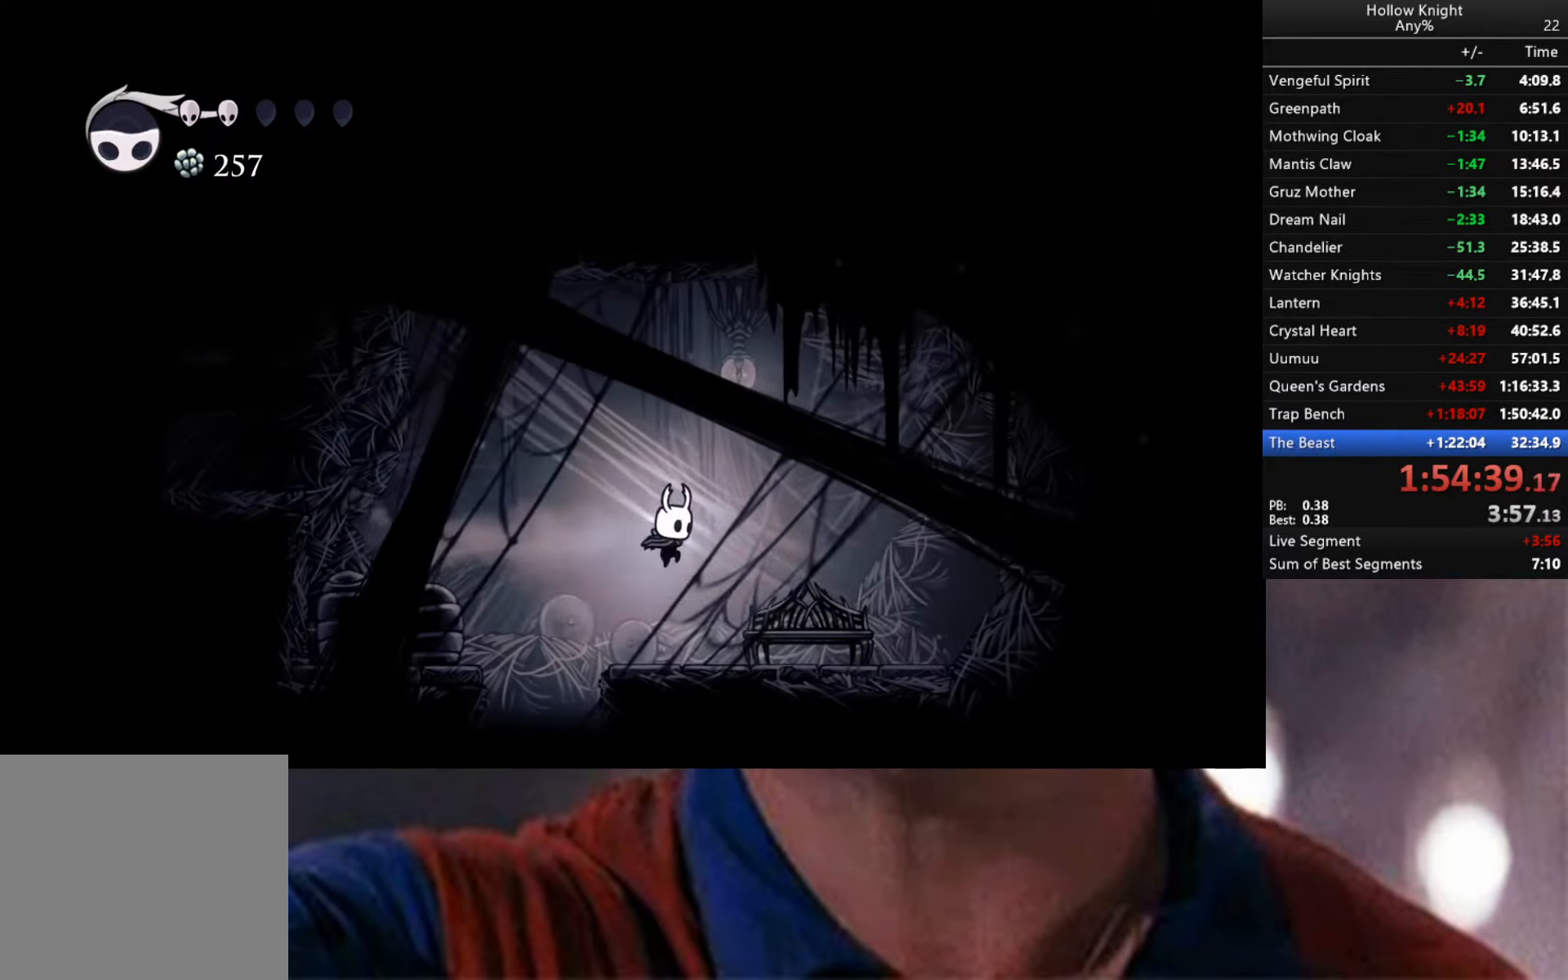
{"buttons": [], "left_stick": "center", "right_stick": "center", "events": [[233, "left_stick", "up-right"], [300, "left_stick", "up"], [433, "left_stick", "center"]]}
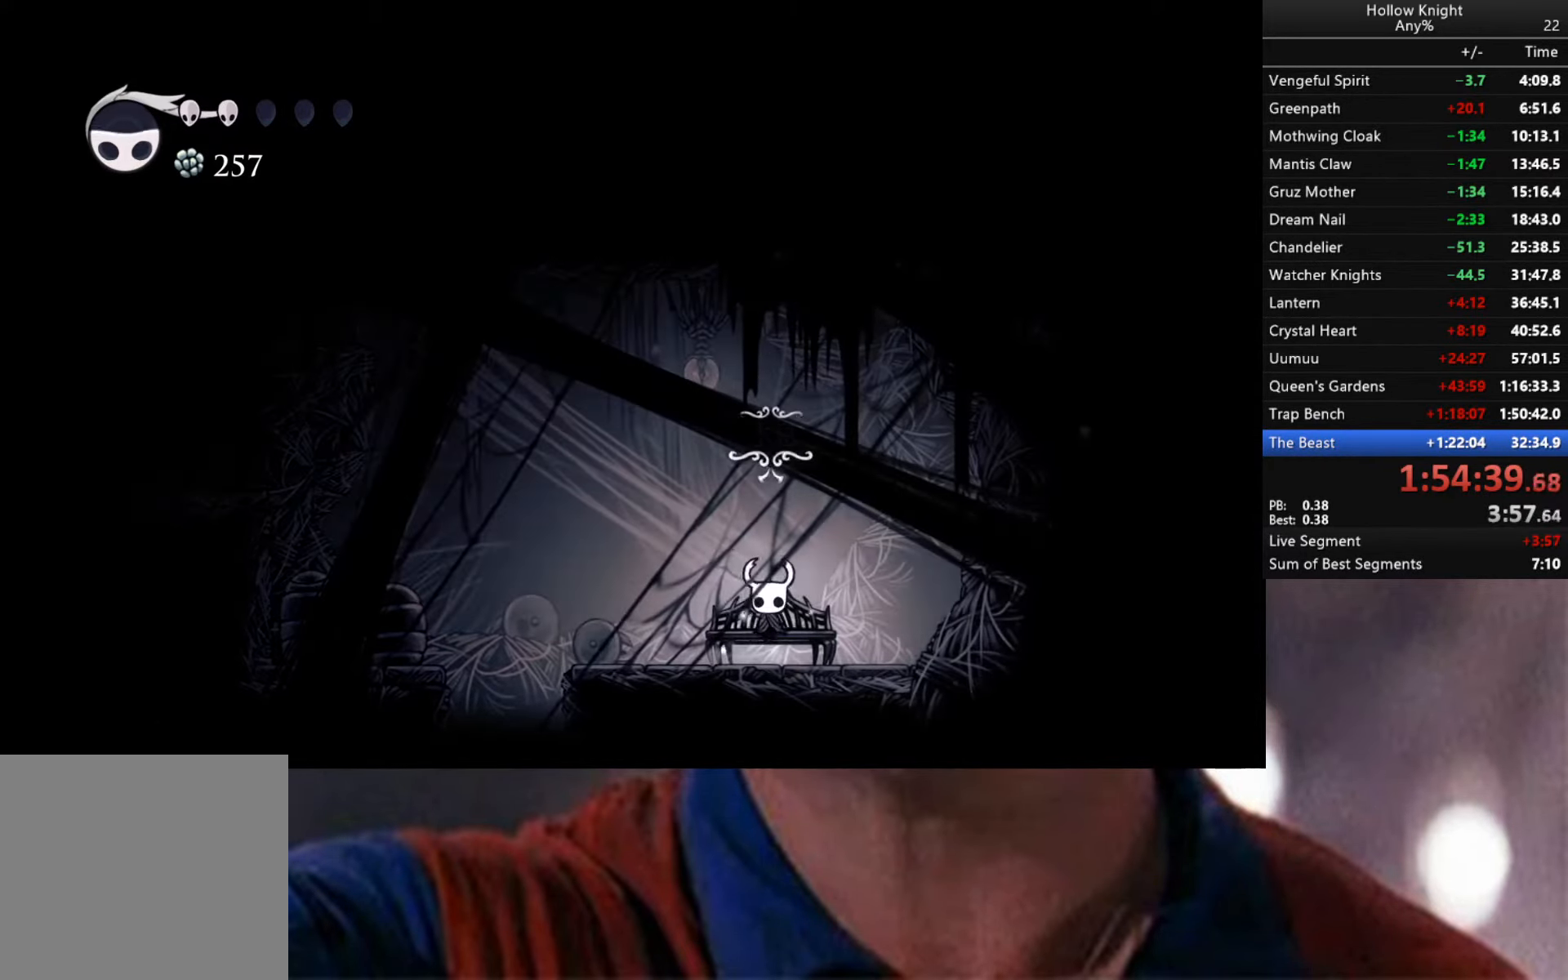
{"buttons": [], "left_stick": "center", "right_stick": "center", "events": []}
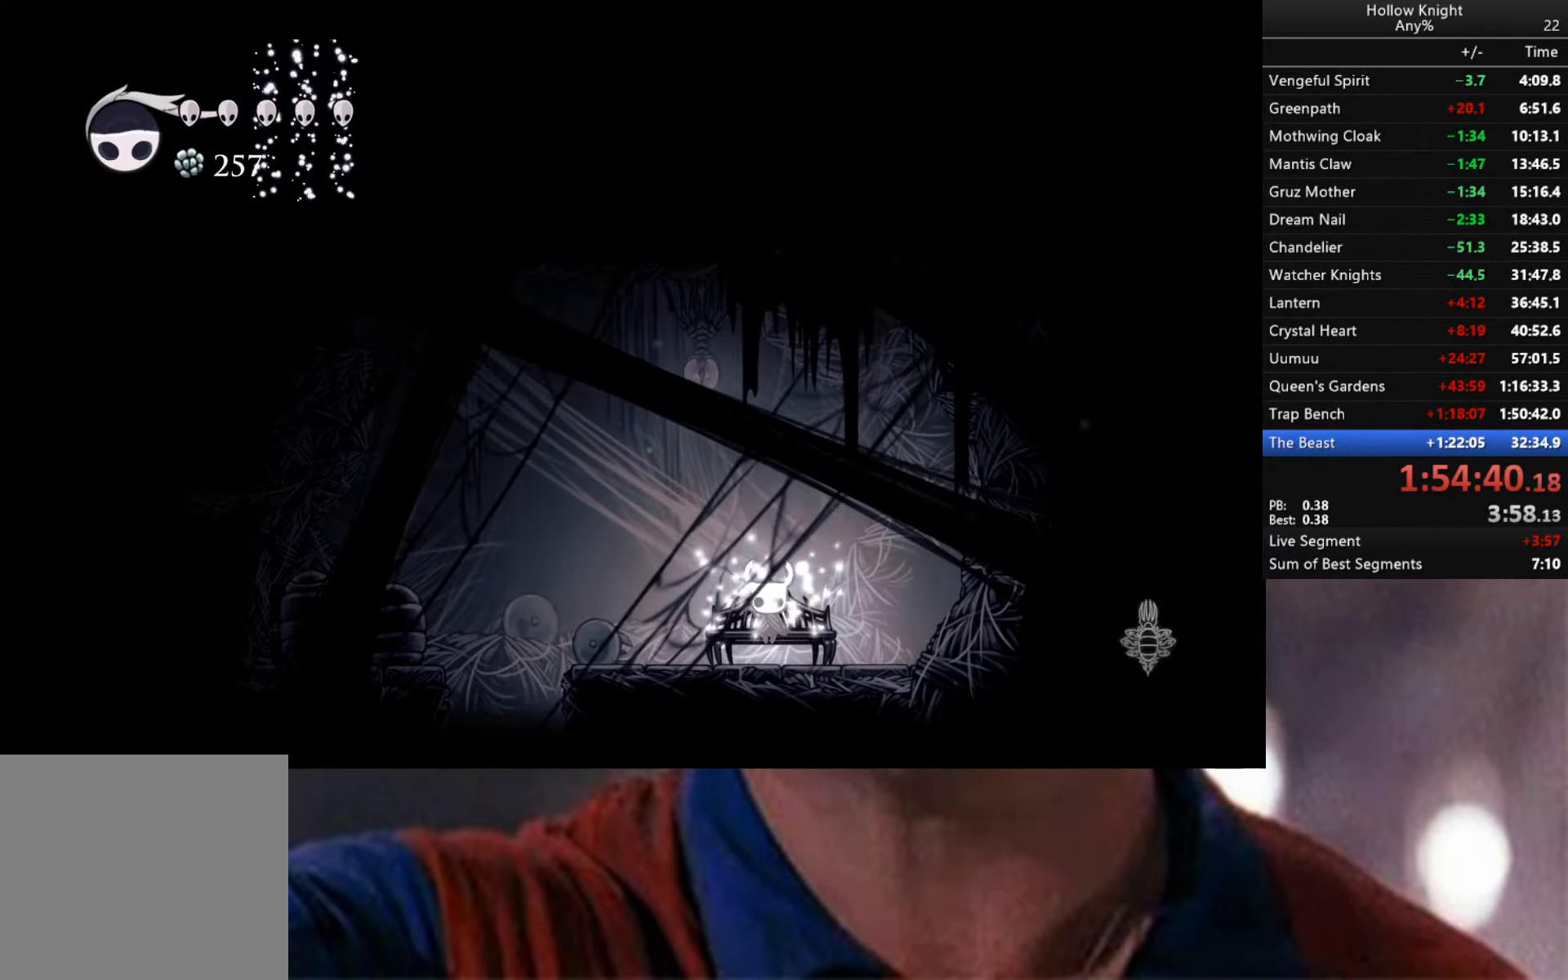
{"buttons": [], "left_stick": "down", "right_stick": "center", "events": [[300, "left_stick", "down"]]}
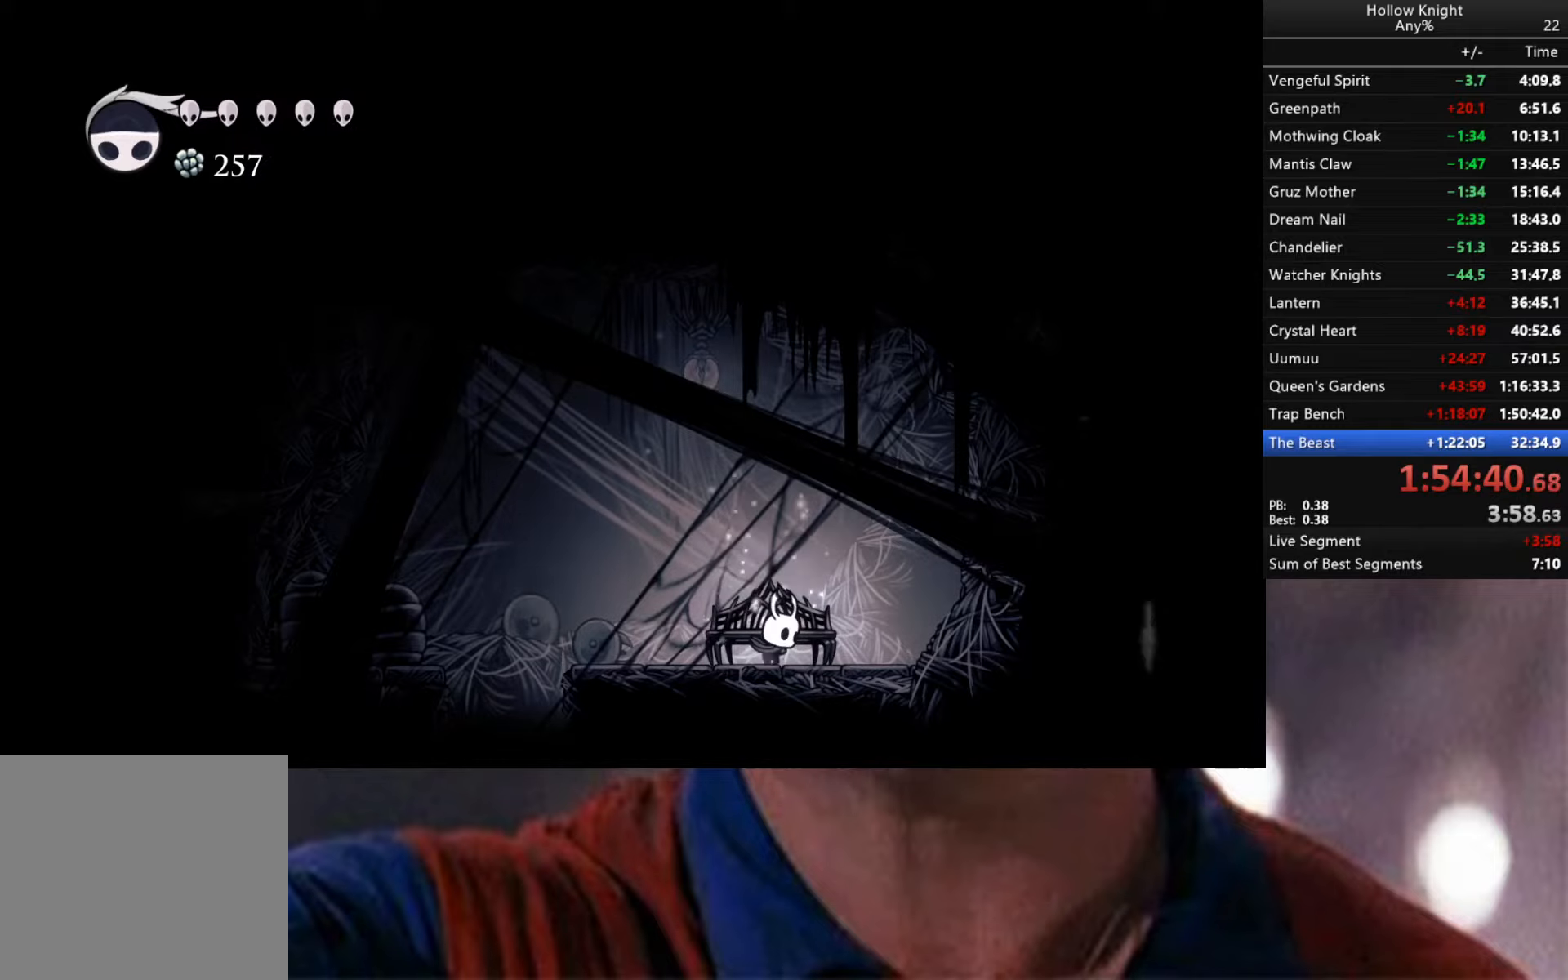
{"buttons": [], "left_stick": "center", "right_stick": "center", "events": [[117, "left_stick", "left"], [184, "R2", "down"], [450, "R2", "up"], [500, "left_stick", "center"]]}
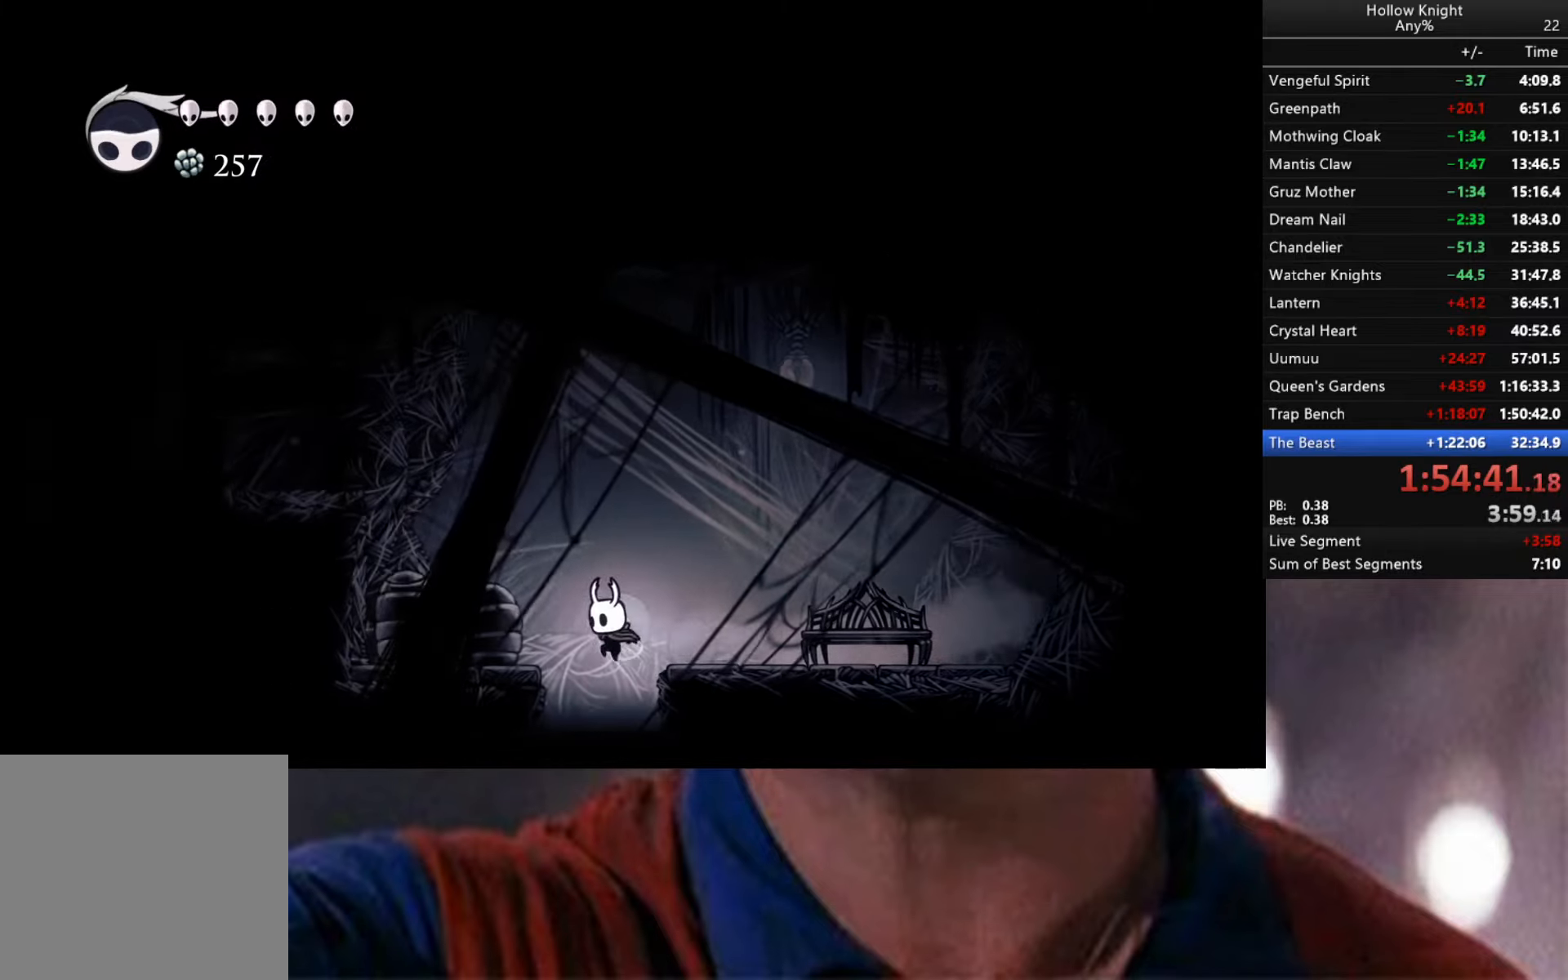
{"buttons": [], "left_stick": "center", "right_stick": "center", "events": []}
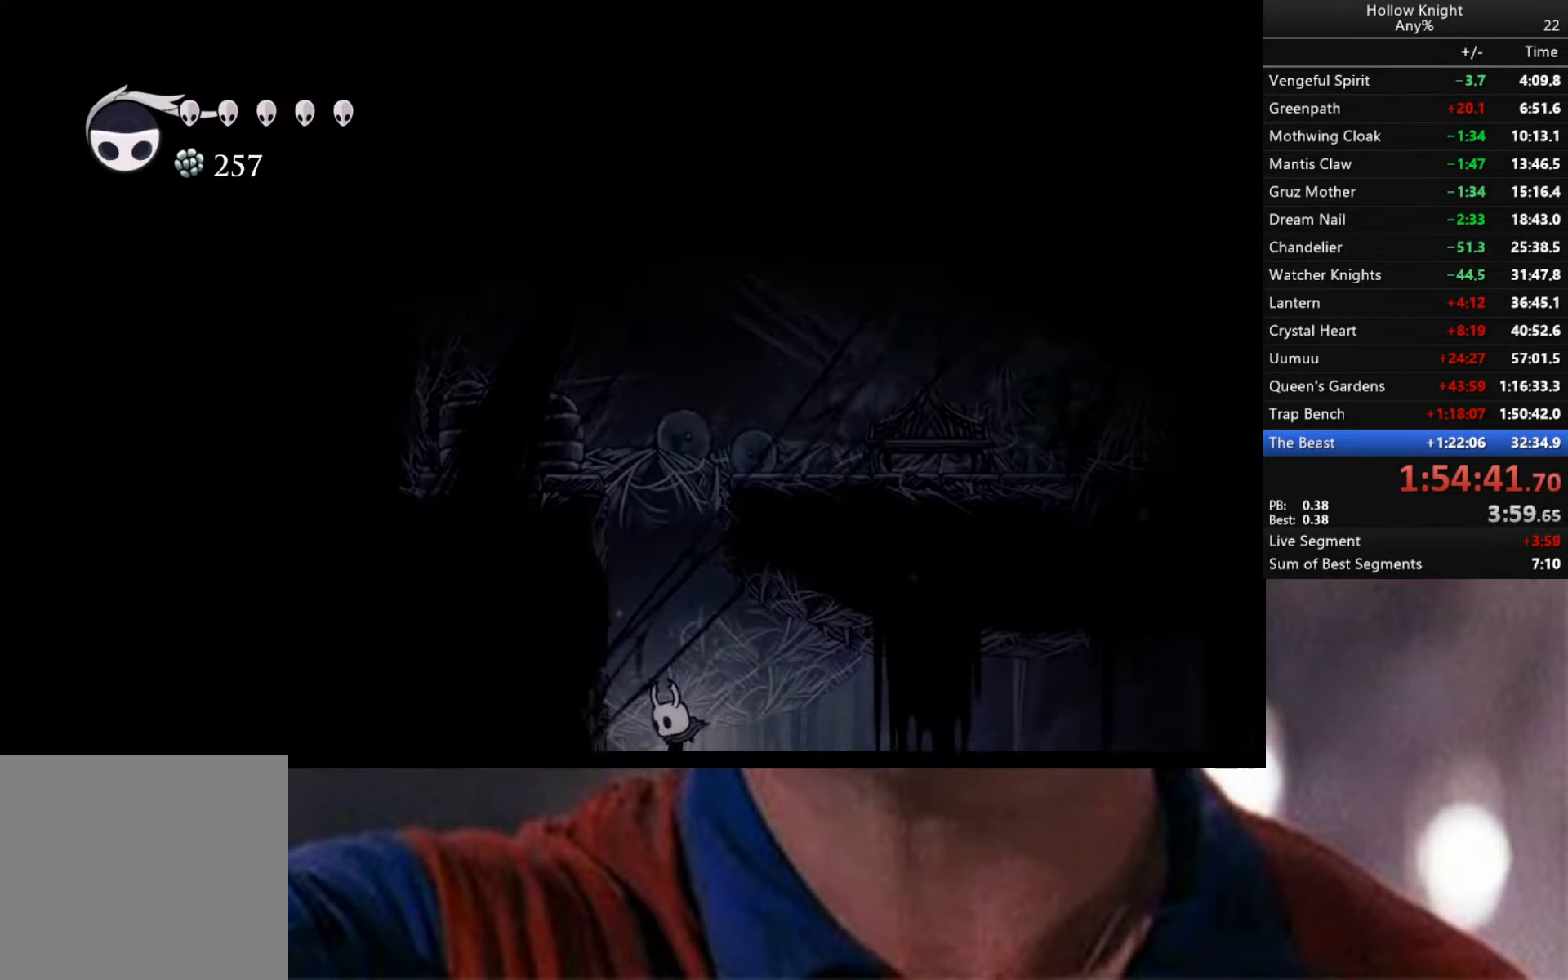
{"buttons": [], "left_stick": "center", "right_stick": "center", "events": []}
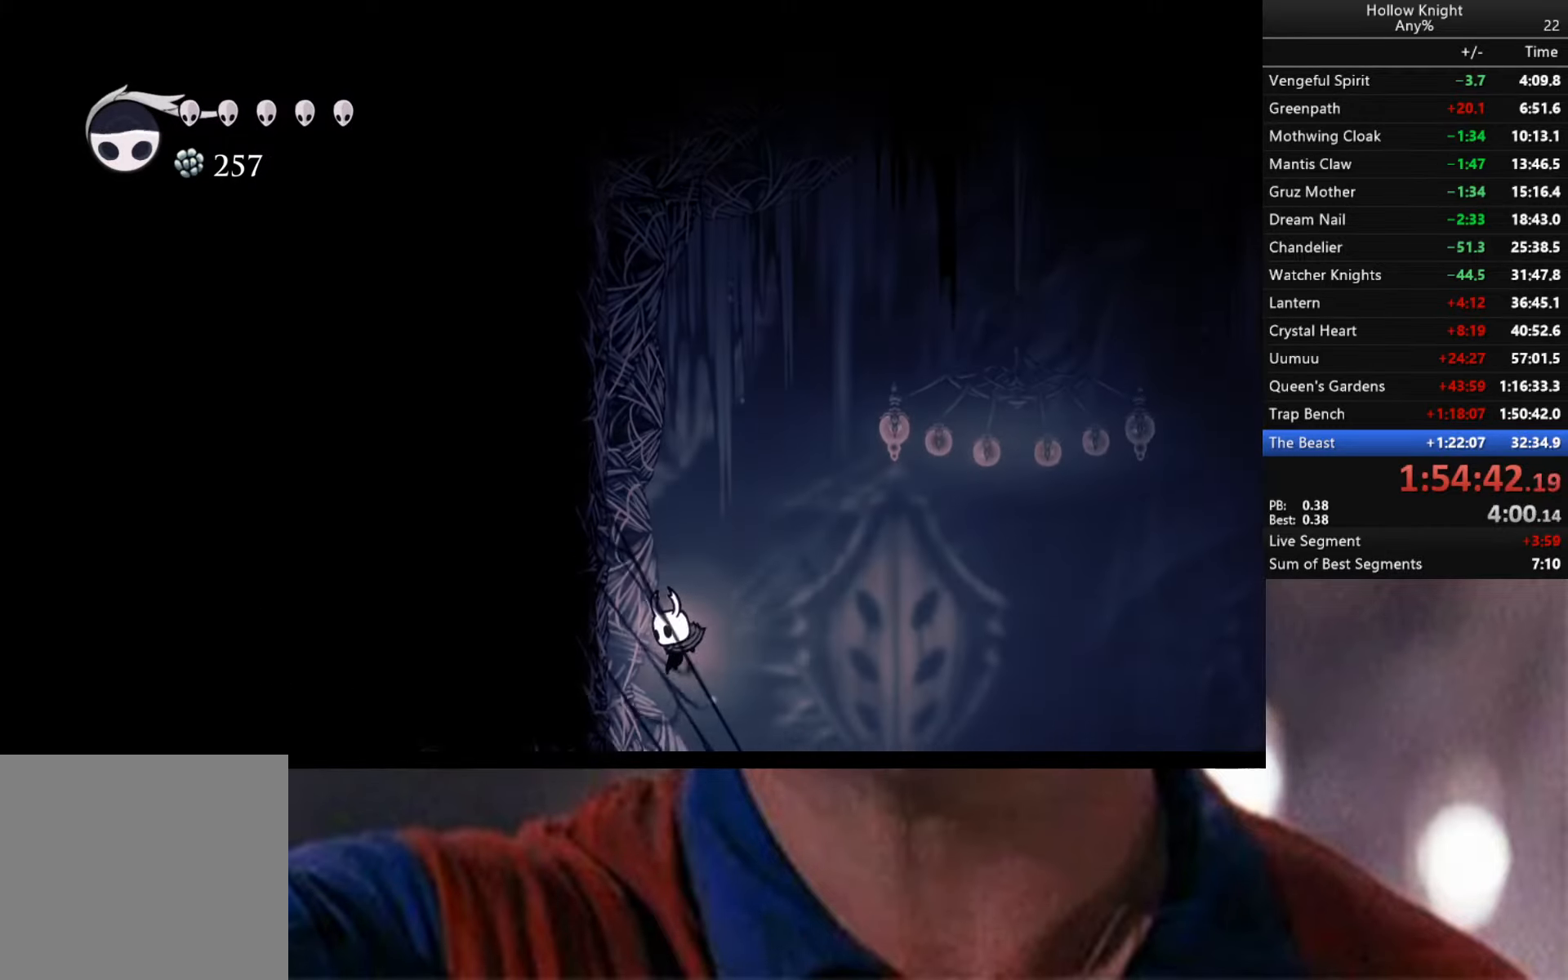
{"buttons": [], "left_stick": "left", "right_stick": "center", "events": [[84, "left_stick", "right"], [117, "R2", "down"], [384, "R2", "up"], [400, "left_stick", "left"]]}
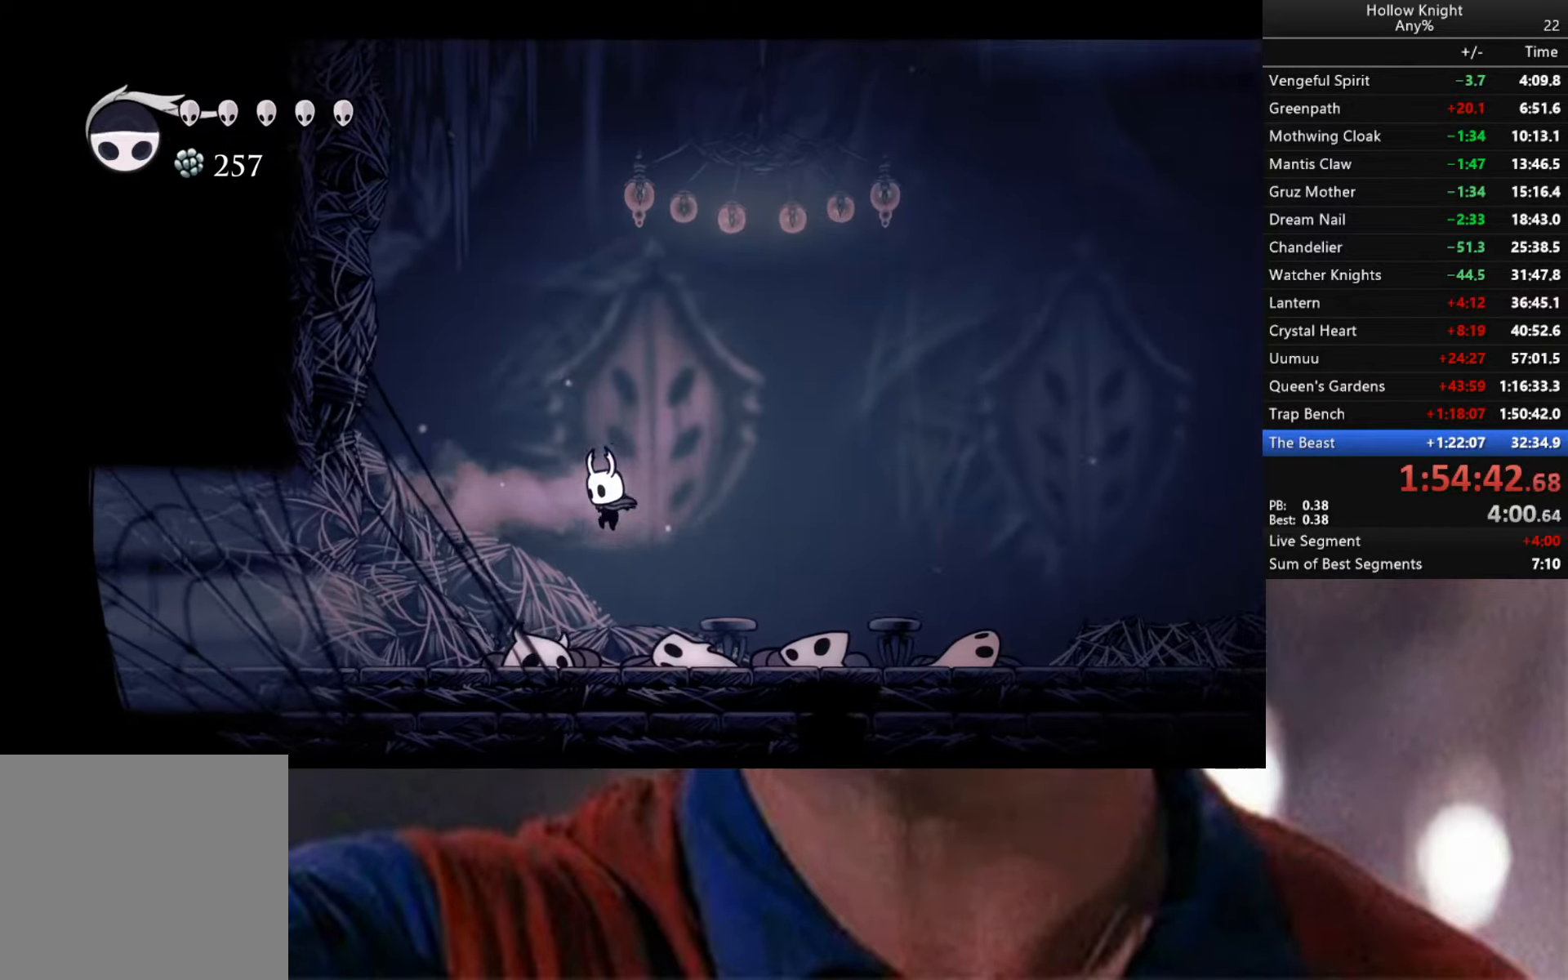
{"buttons": ["R2"], "left_stick": "left", "right_stick": "center", "events": [[167, "R2", "down"]]}
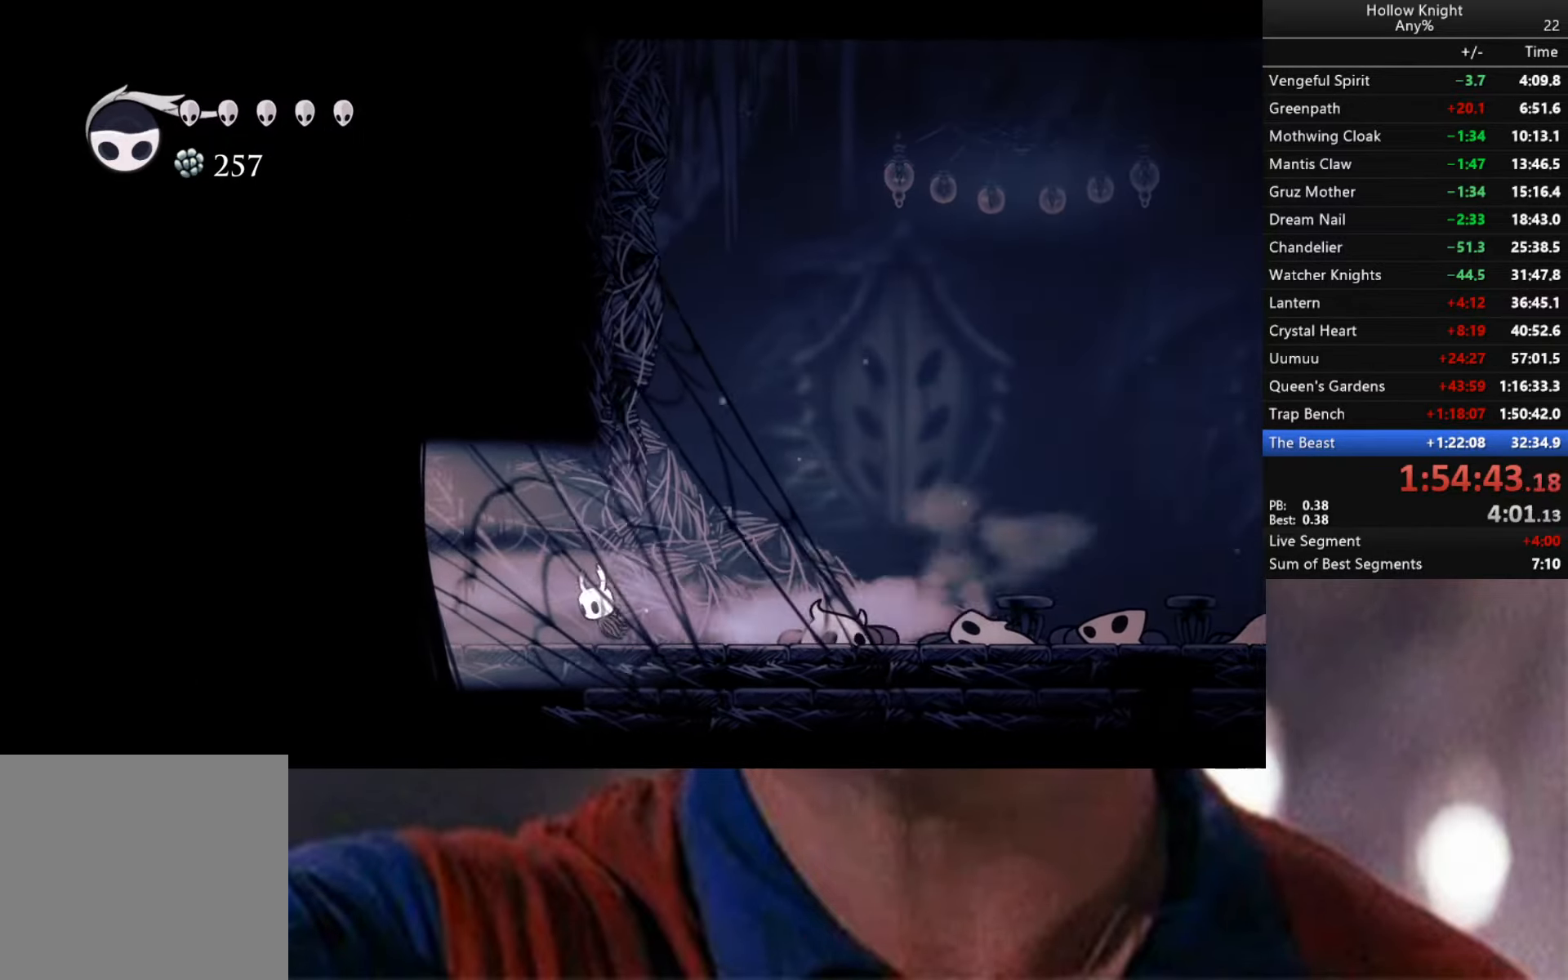
{"buttons": ["R2"], "left_stick": "left", "right_stick": "center", "events": [[117, "R2", "up"], [167, "R2", "down"]]}
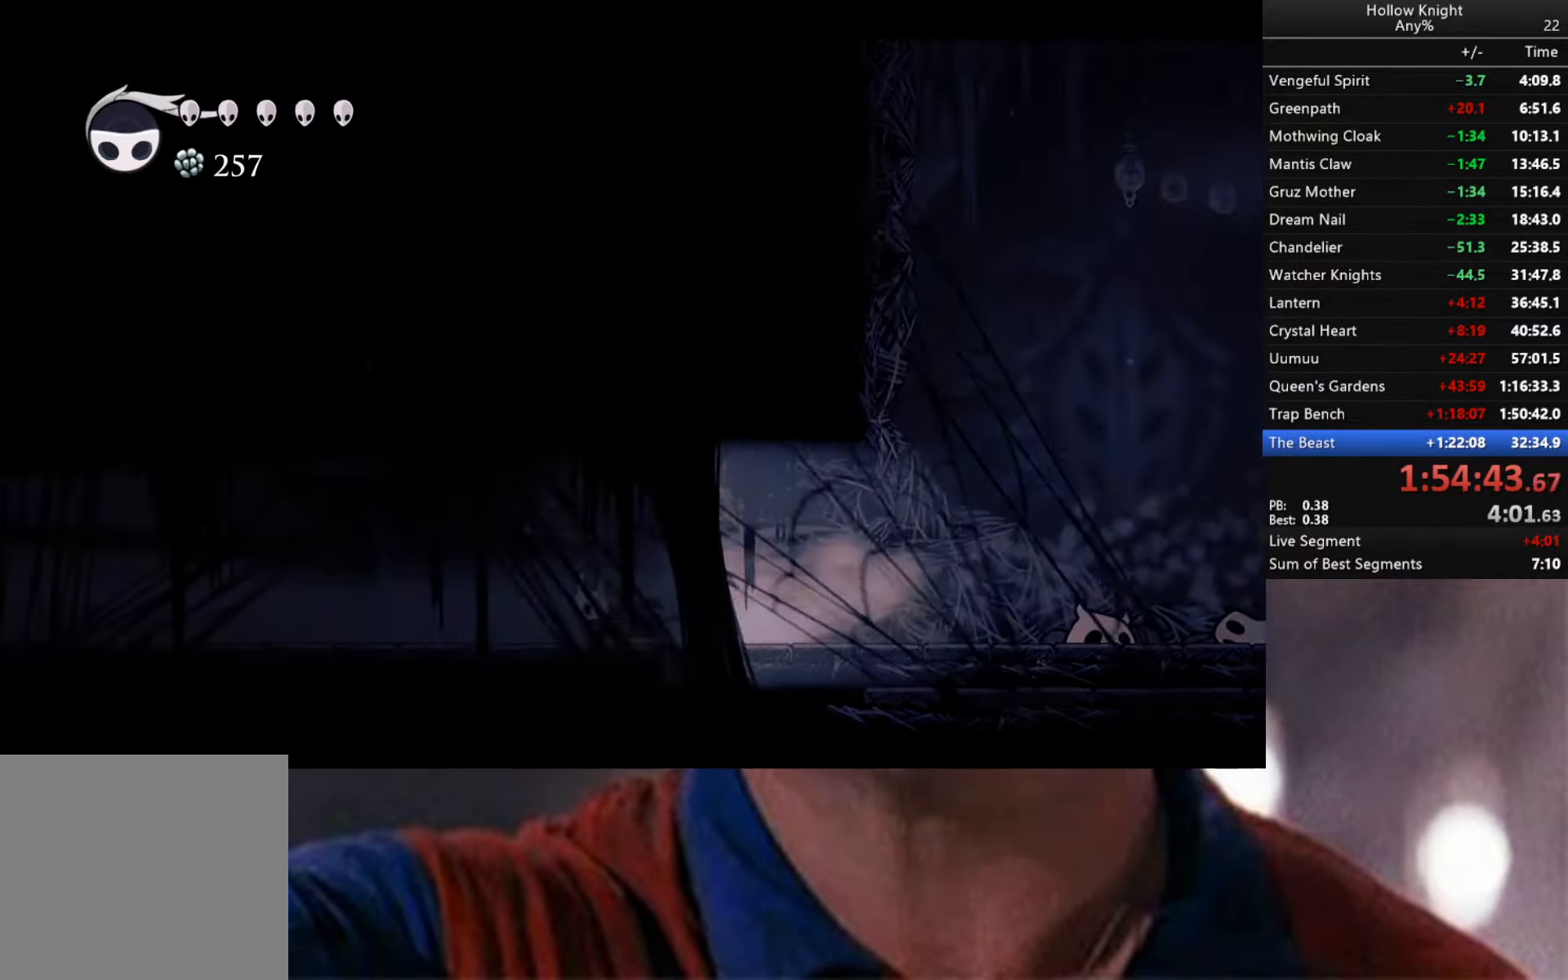
{"buttons": ["R2"], "left_stick": "left", "right_stick": "center", "events": []}